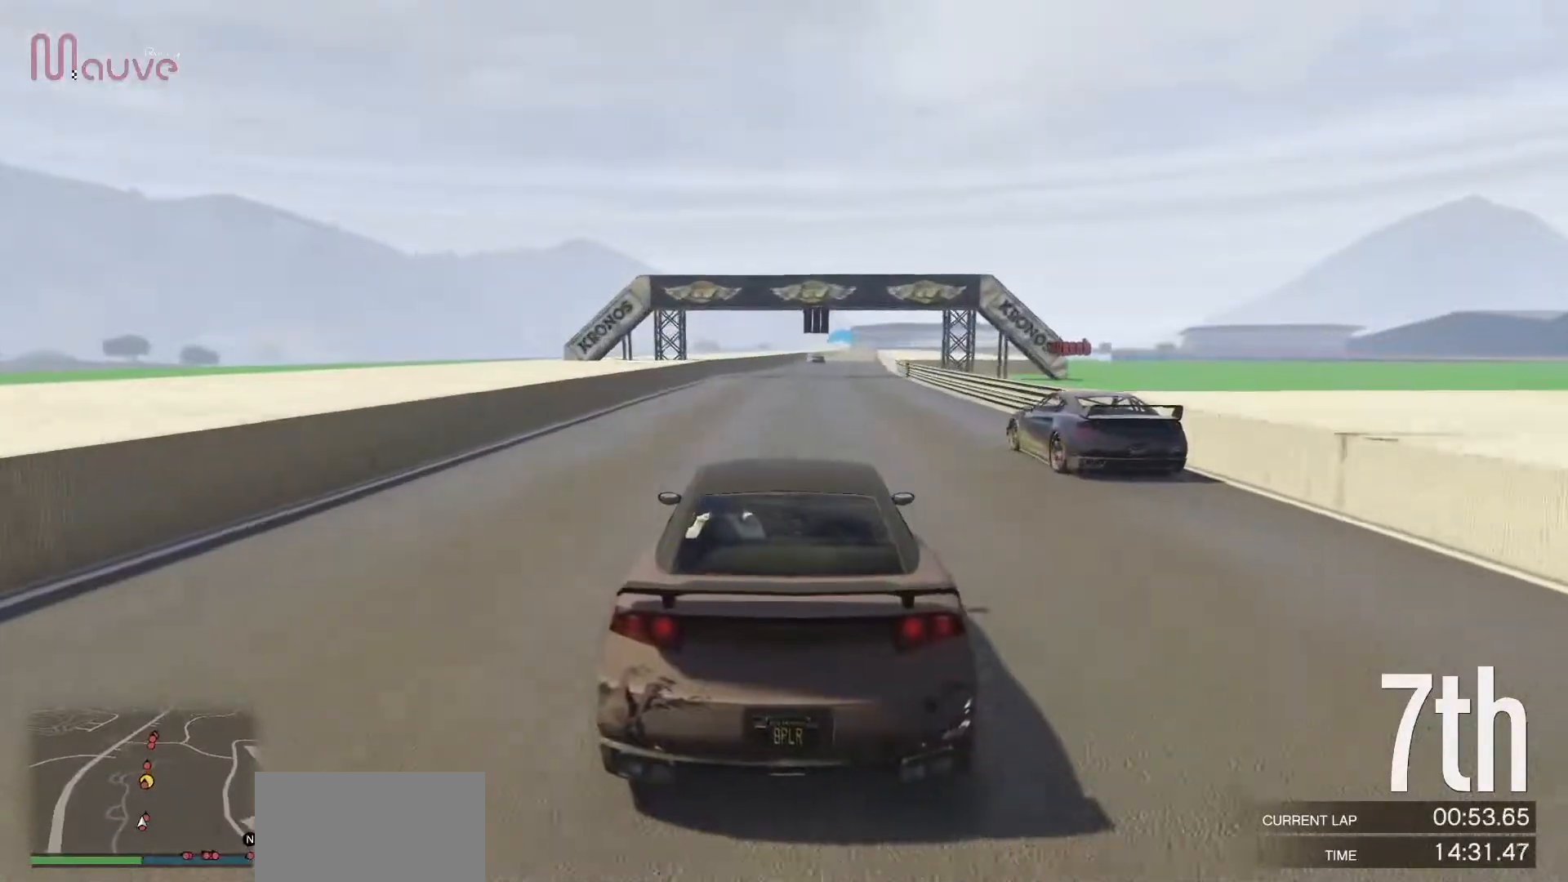
Gameplay with a controller (Xbox layout); each line is a JSON object with the inputs held at the frame after it. "events" lists button and stick changes between this image and that frame as [ms after this image, input, new state], when the widget could be followed in between. Not read: DPAD_DOWN DPAD_LEFT DPAD_RIGHT DPAD_UP R3 right_stick.
{"buttons": ["R2"], "left_stick": "center", "events": [[33, "left_stick", "right"], [133, "left_stick", "center"]]}
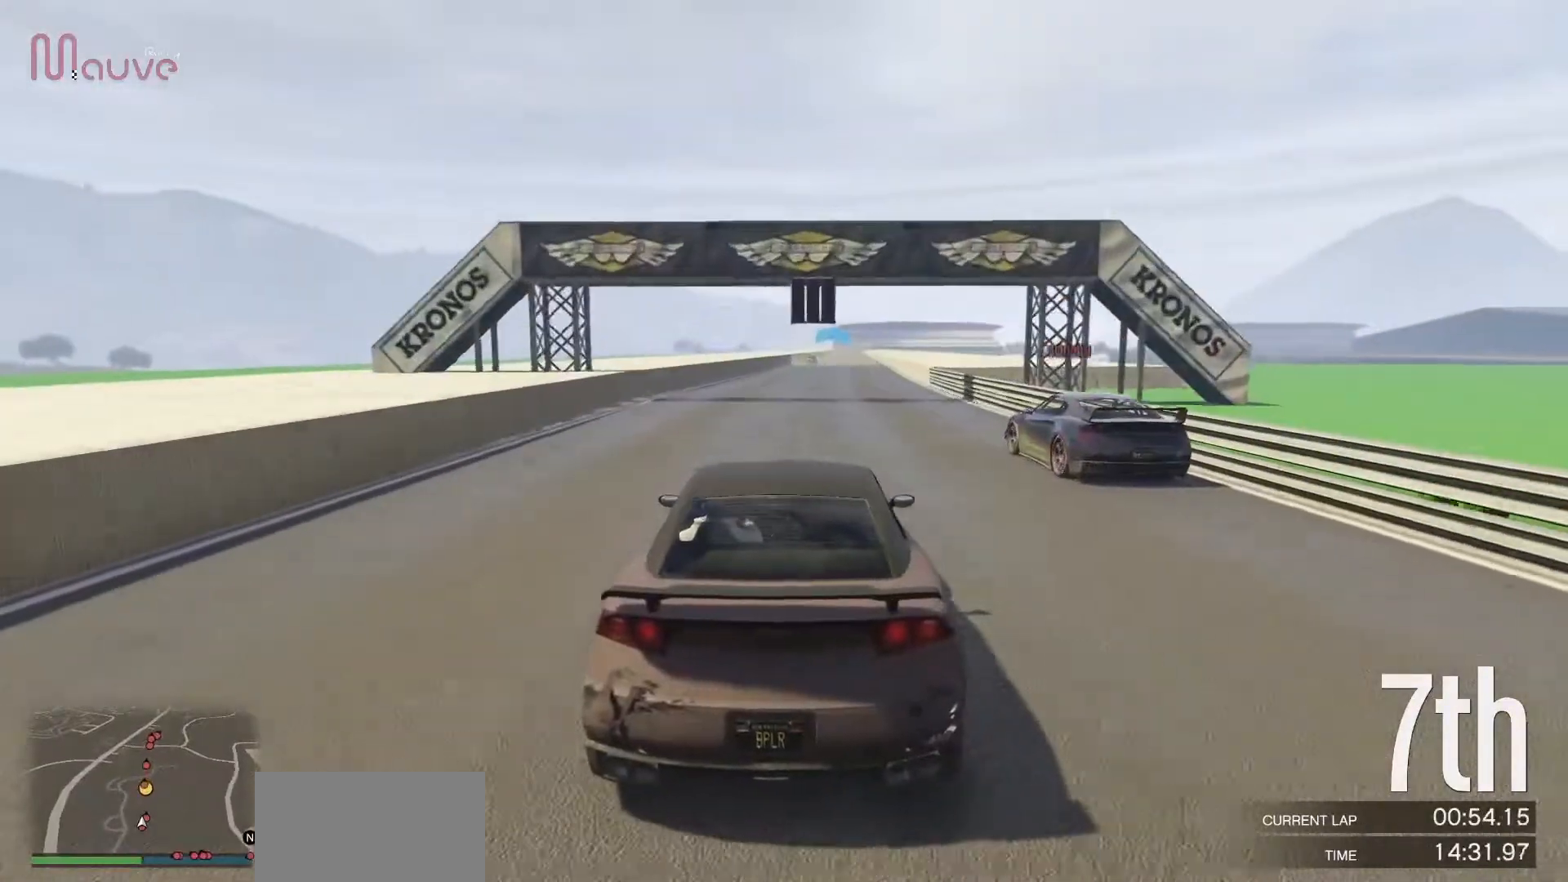
{"buttons": ["R2"], "left_stick": "center", "events": []}
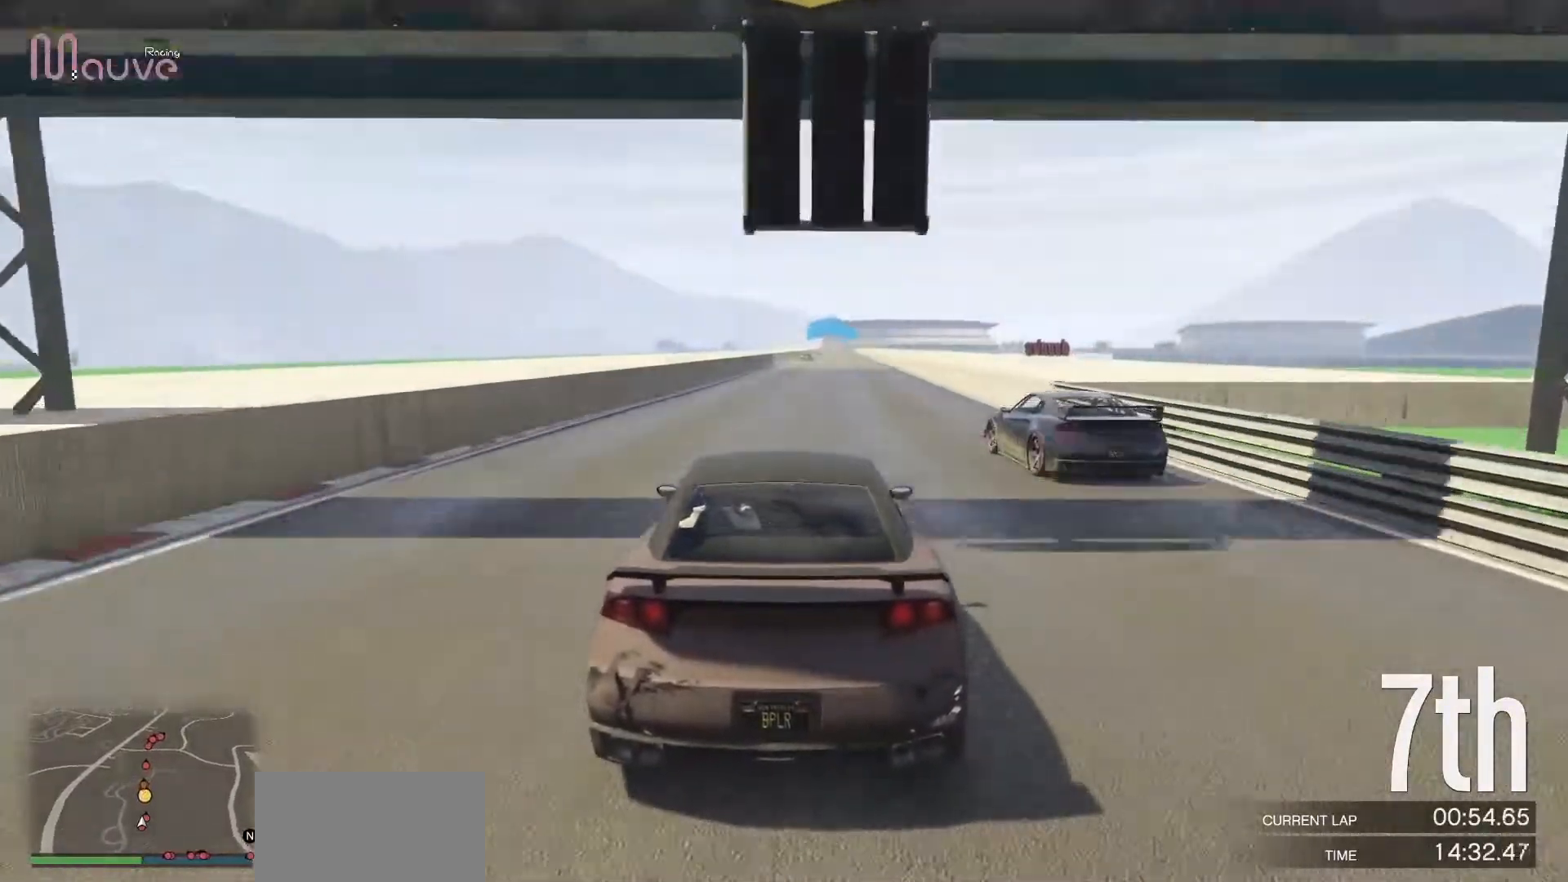
{"buttons": ["R2"], "left_stick": "center", "events": [[367, "left_stick", "right"], [450, "left_stick", "center"]]}
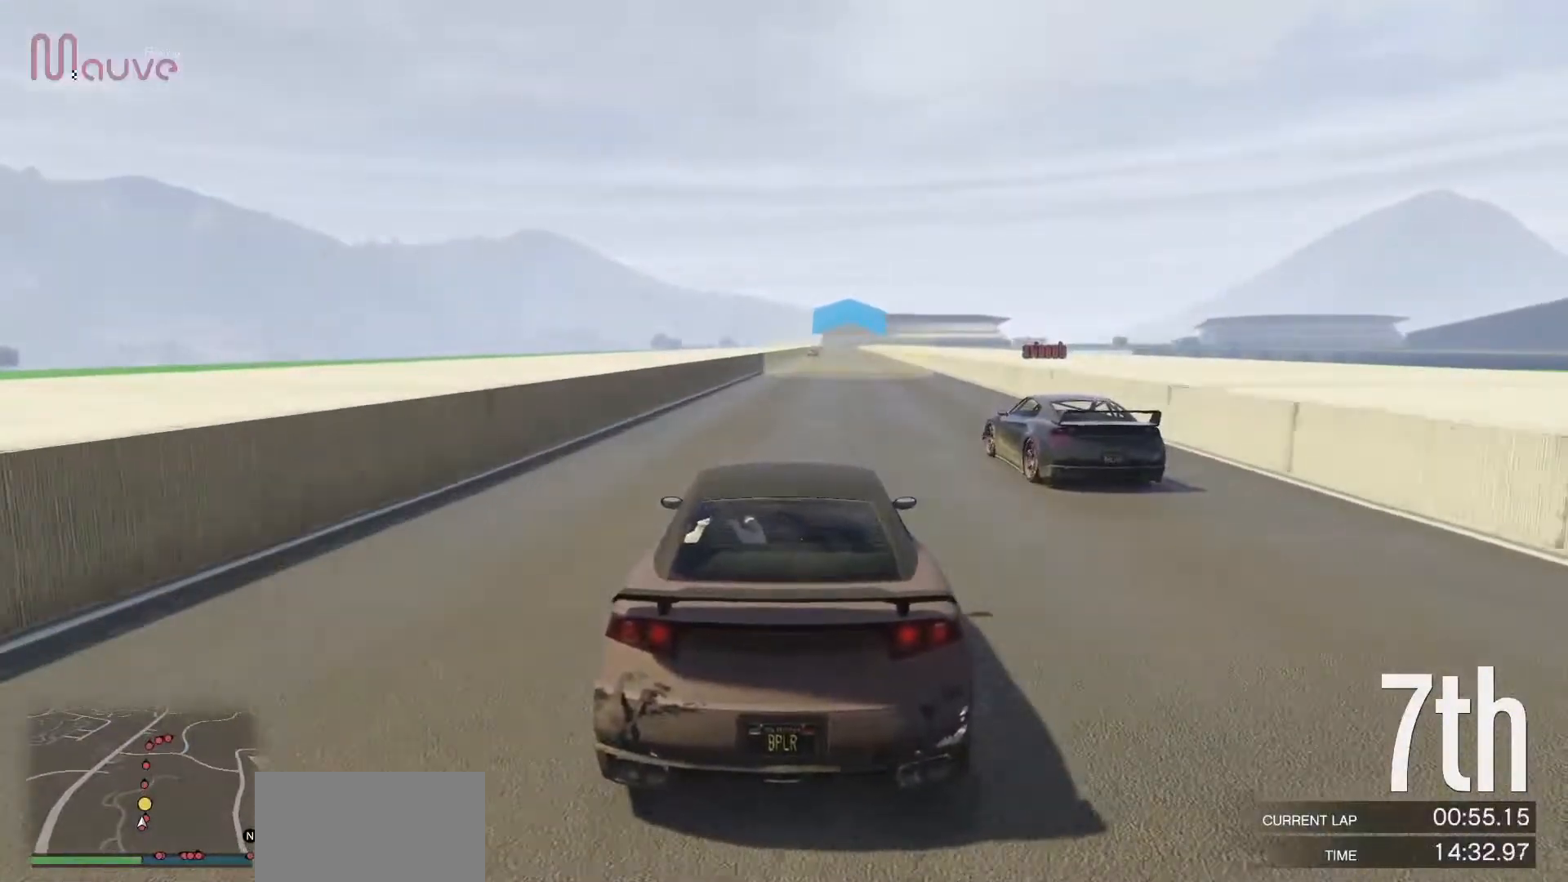
{"buttons": ["R2"], "left_stick": "center", "events": [[300, "left_stick", "right"], [367, "left_stick", "center"]]}
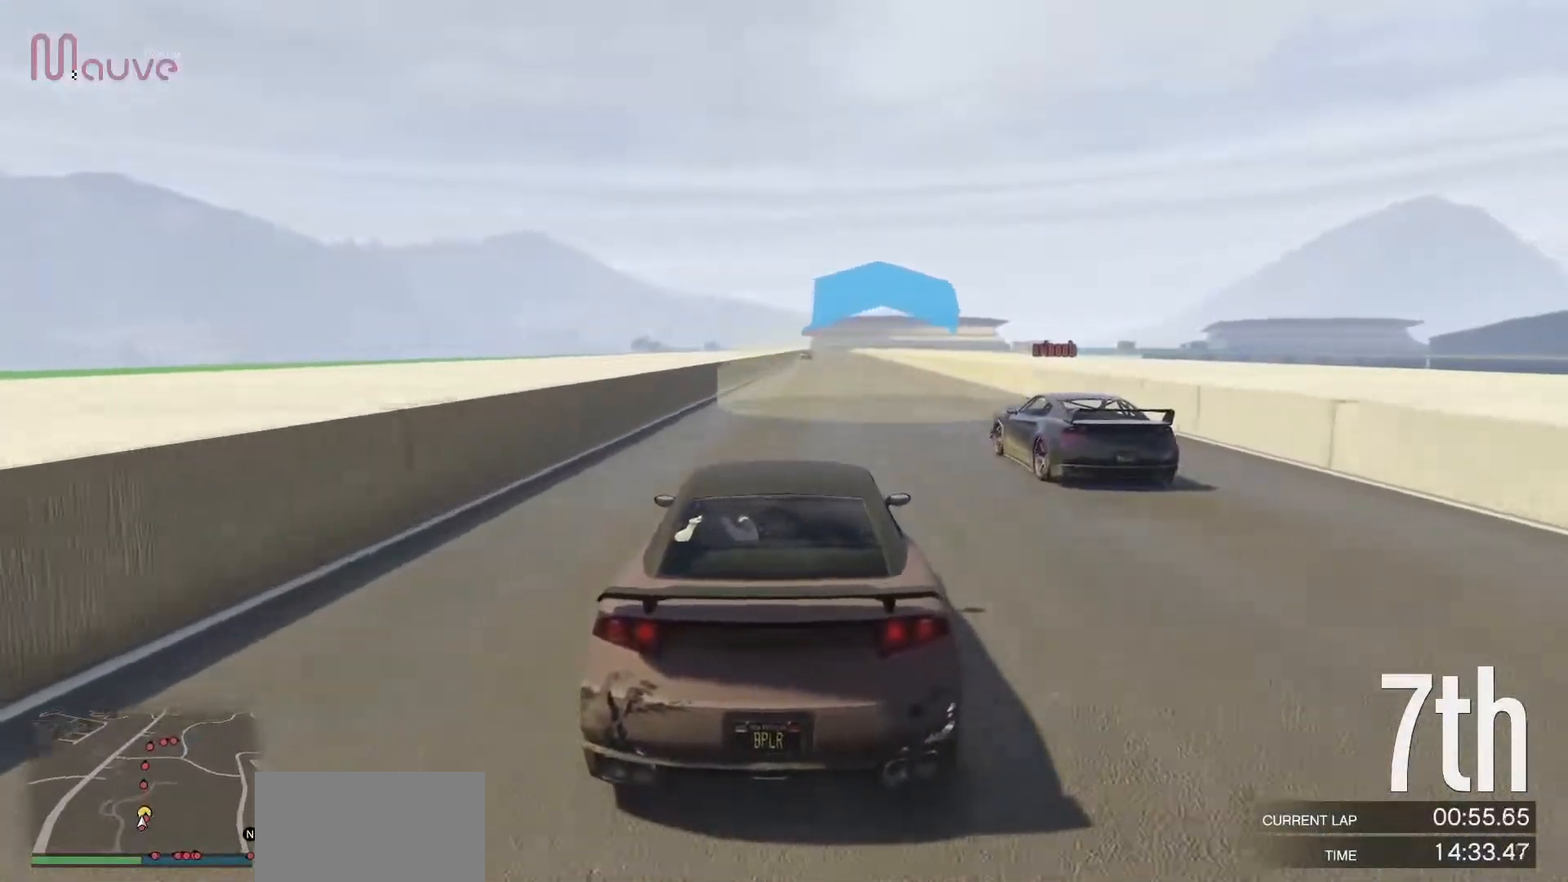
{"buttons": ["R2"], "left_stick": "center", "events": []}
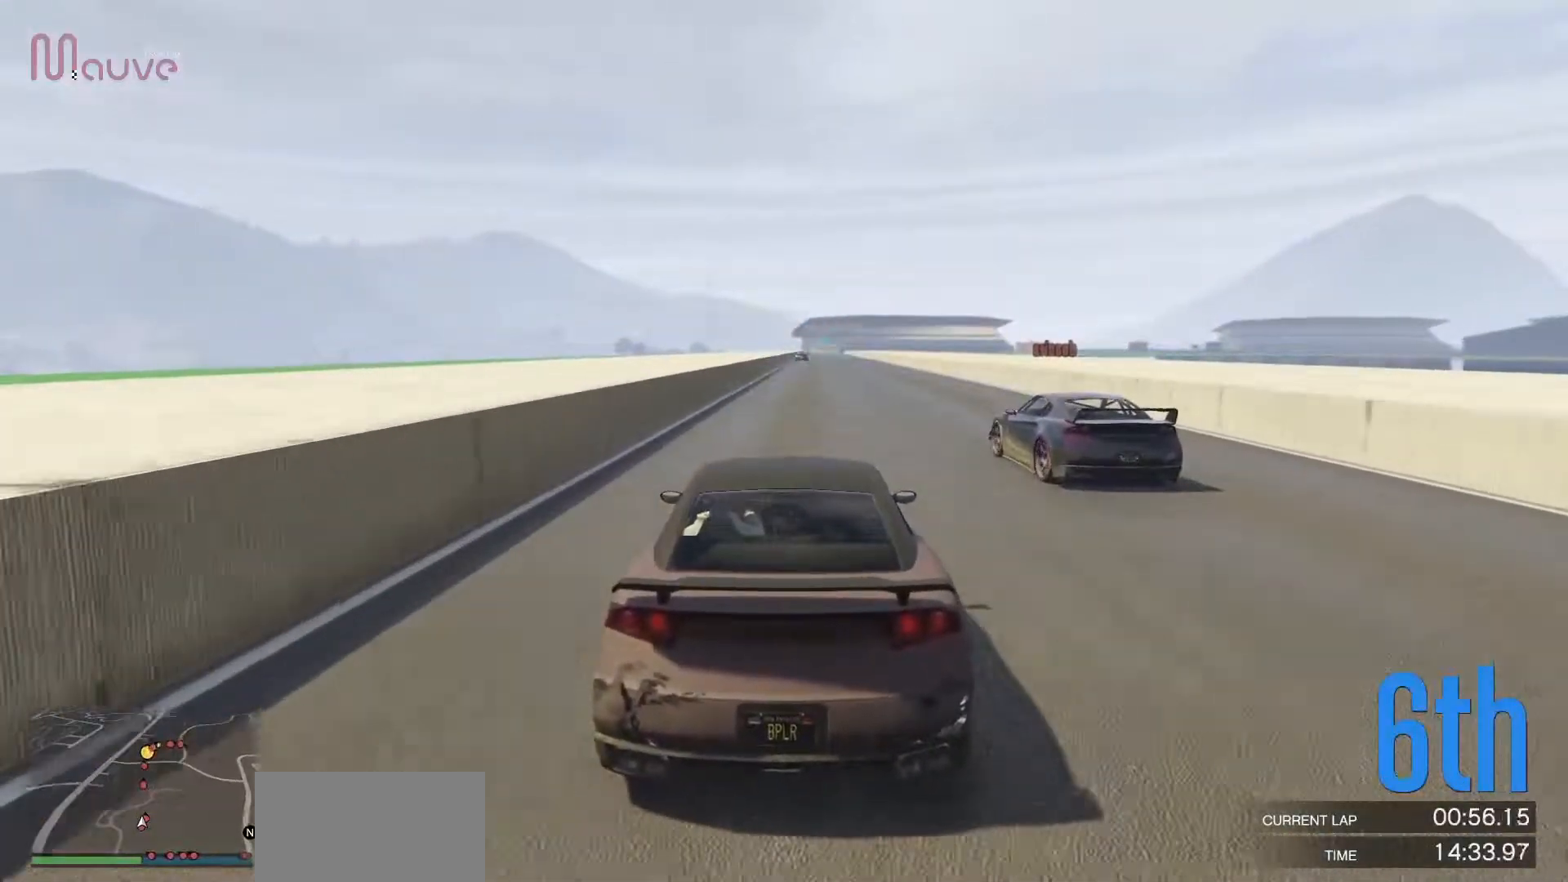
{"buttons": ["R2"], "left_stick": "center", "events": []}
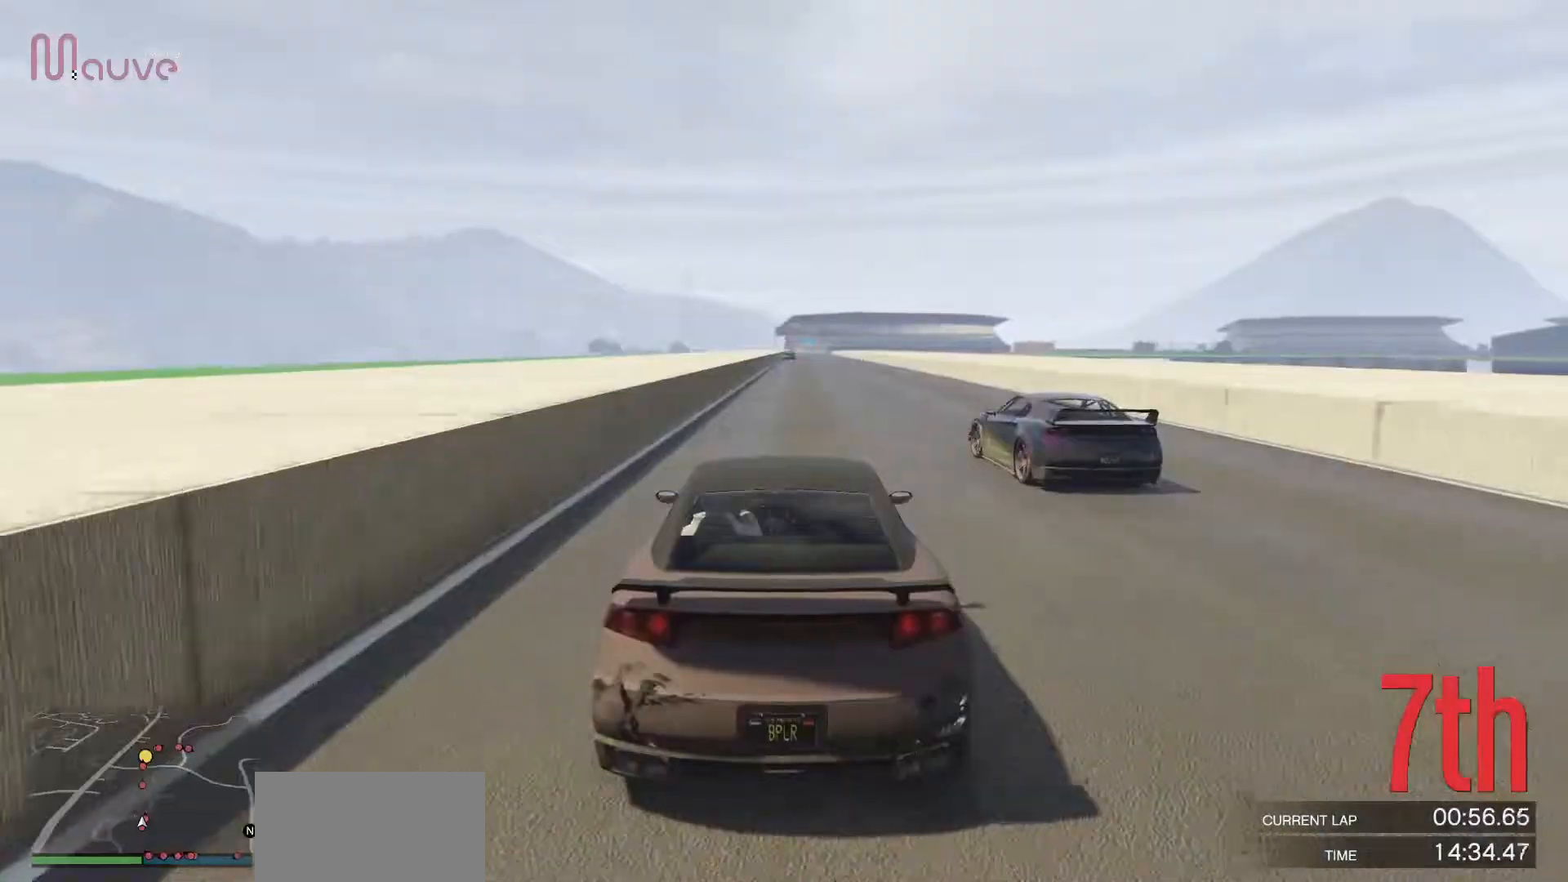
{"buttons": ["R2"], "left_stick": "center", "events": [[283, "left_stick", "right"], [350, "left_stick", "center"]]}
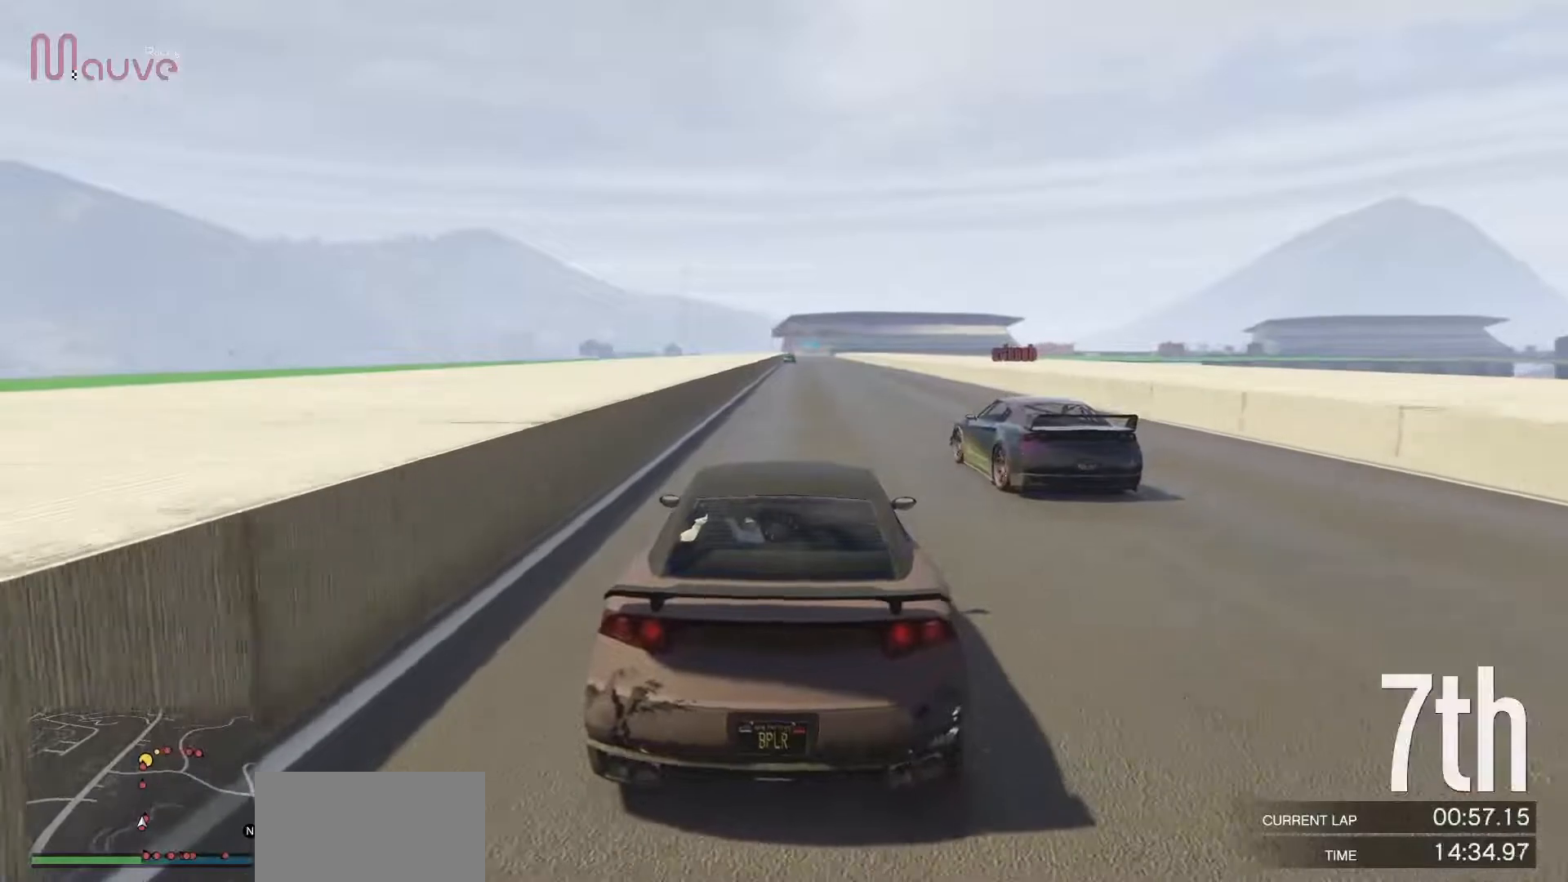
{"buttons": ["R2"], "left_stick": "left", "events": [[417, "left_stick", "left"]]}
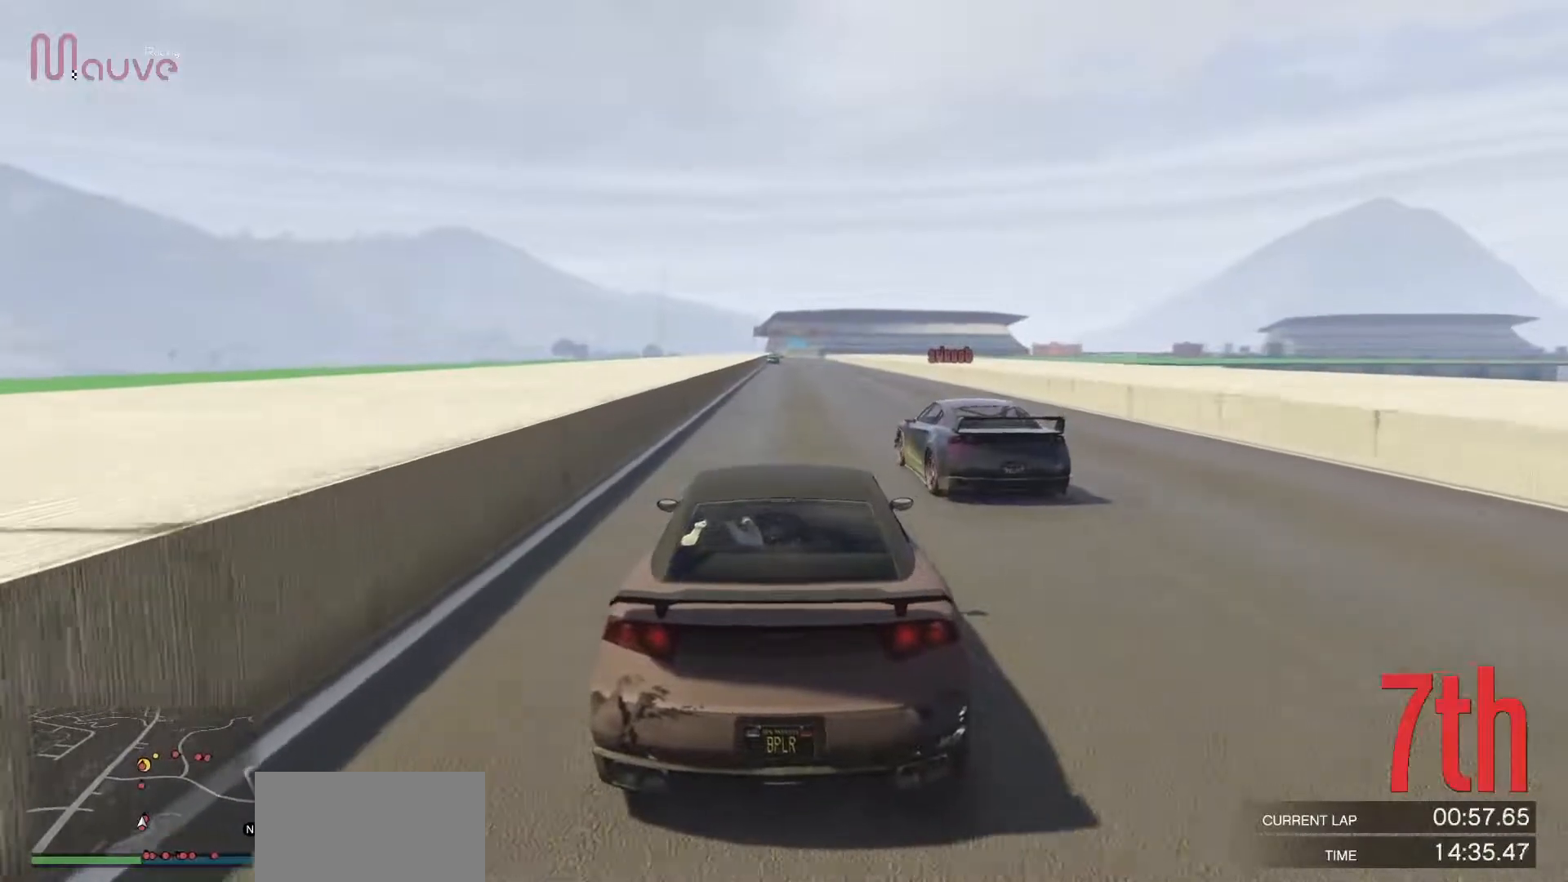
{"buttons": ["R2"], "left_stick": "center", "events": [[17, "left_stick", "center"]]}
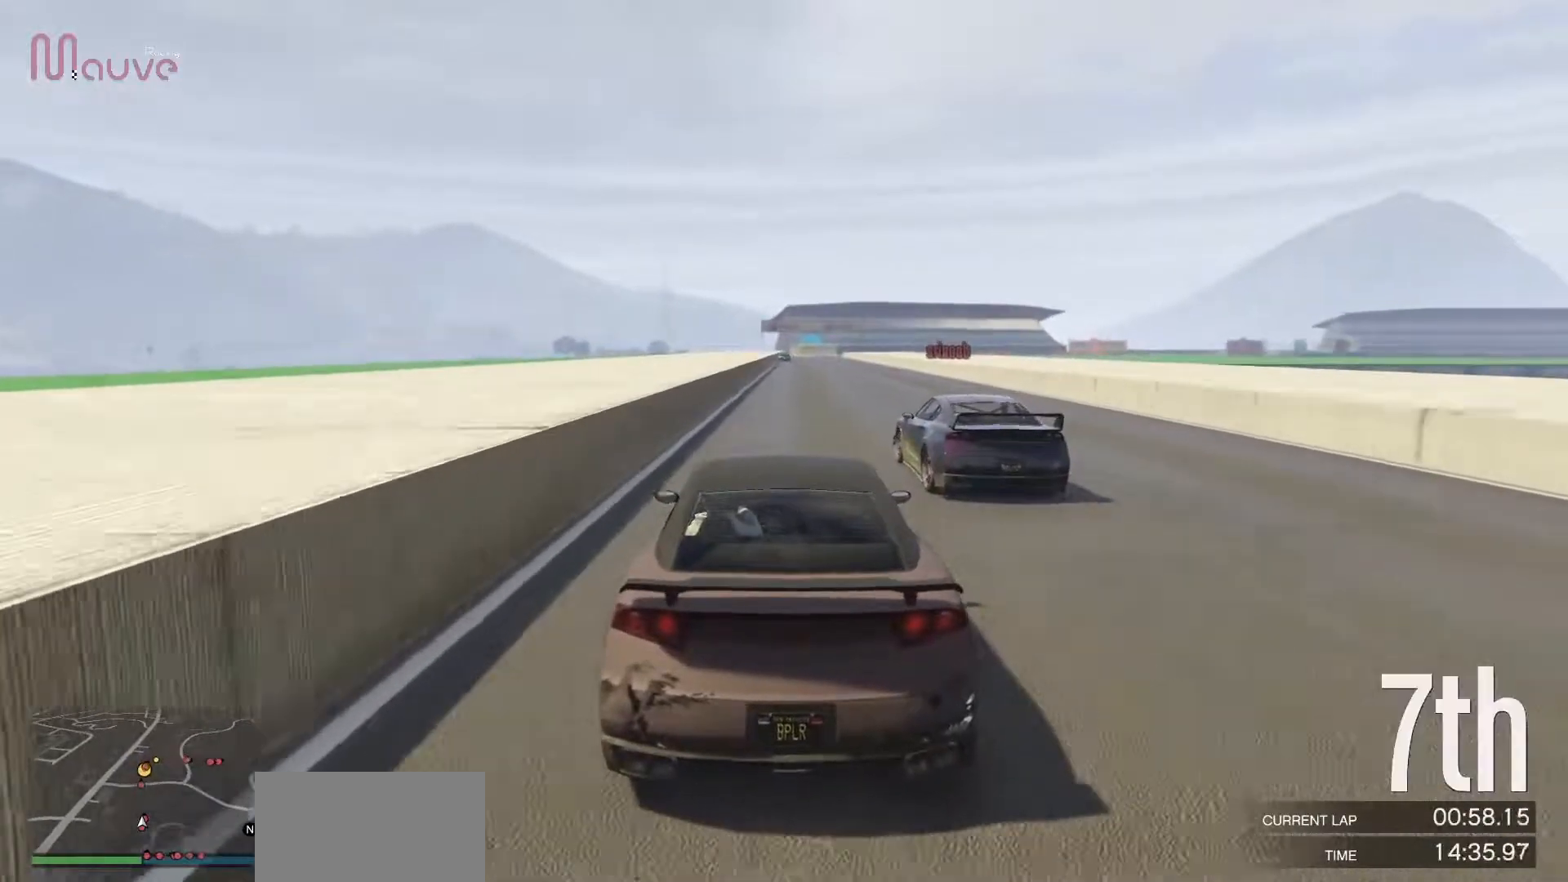
{"buttons": ["R2"], "left_stick": "center", "events": [[83, "left_stick", "right"], [167, "left_stick", "center"]]}
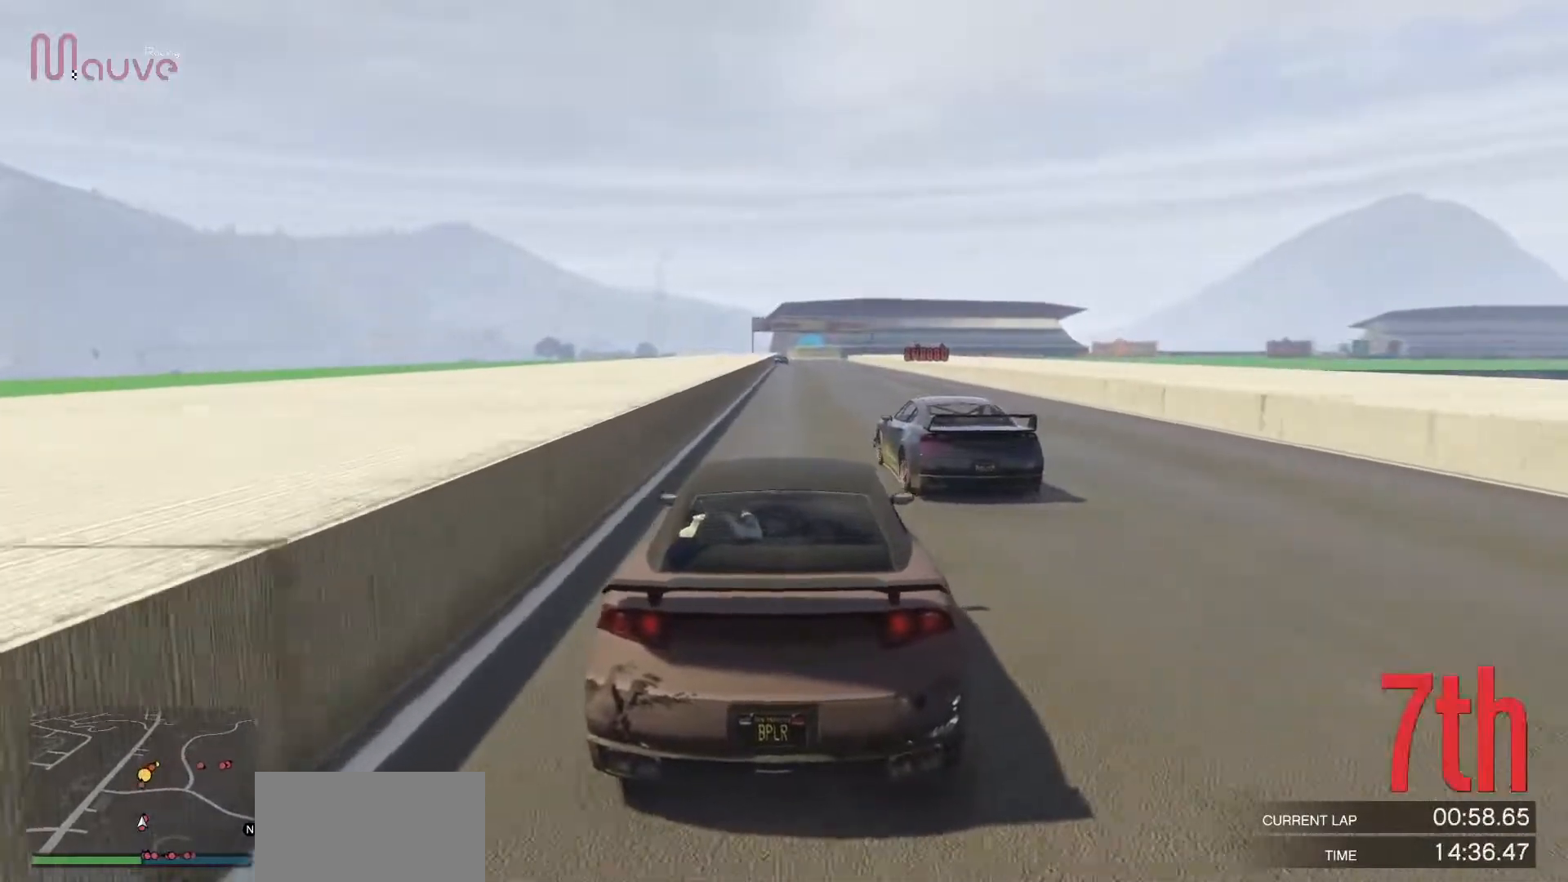
{"buttons": ["R2"], "left_stick": "center", "events": []}
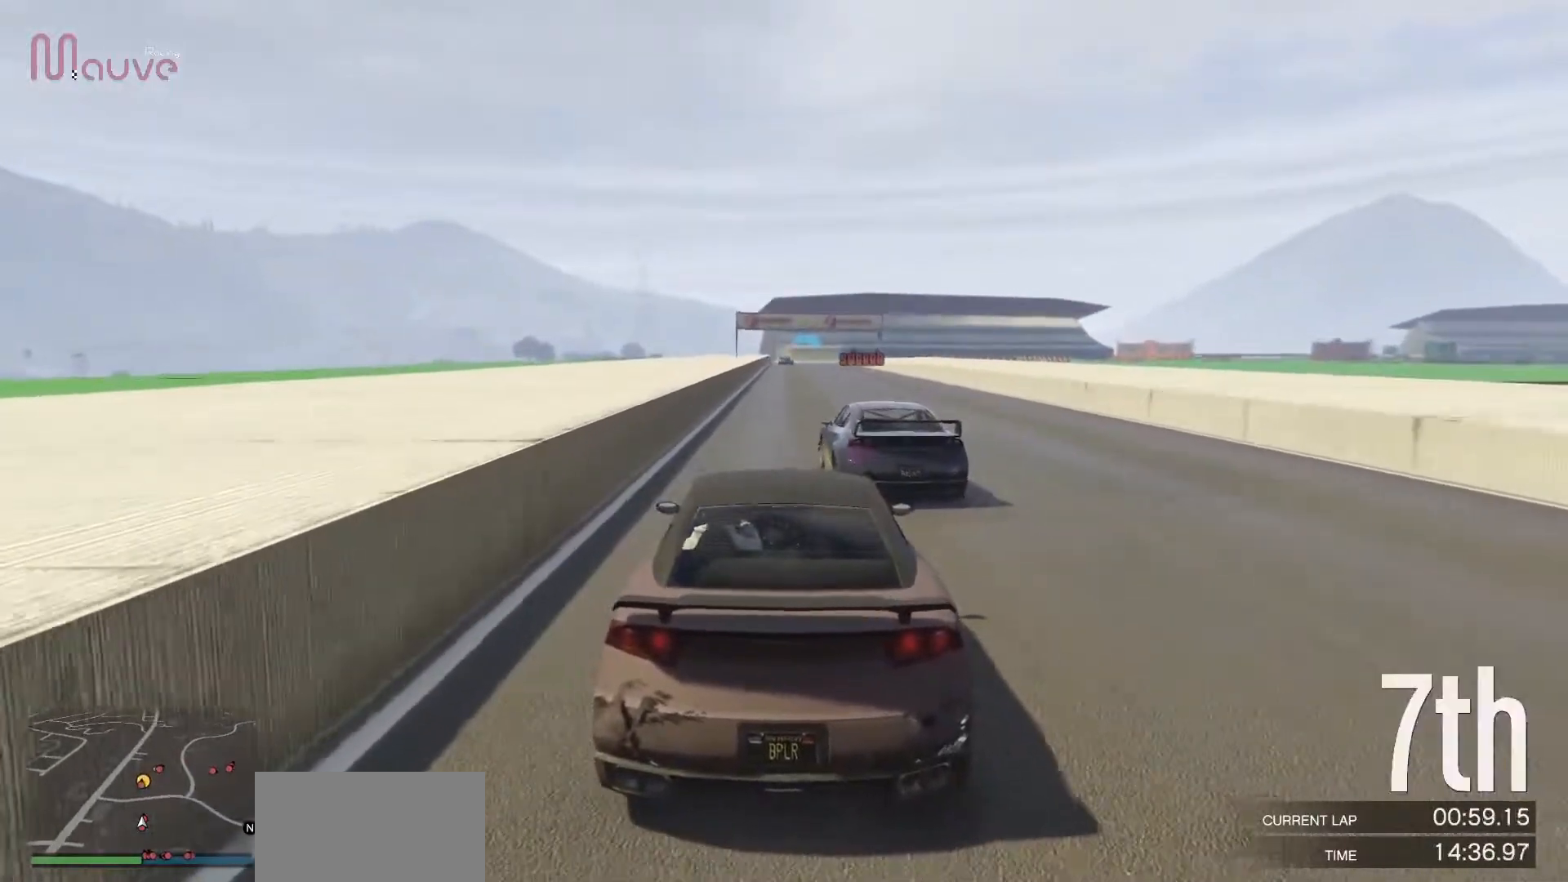
{"buttons": ["R2"], "left_stick": "center", "events": []}
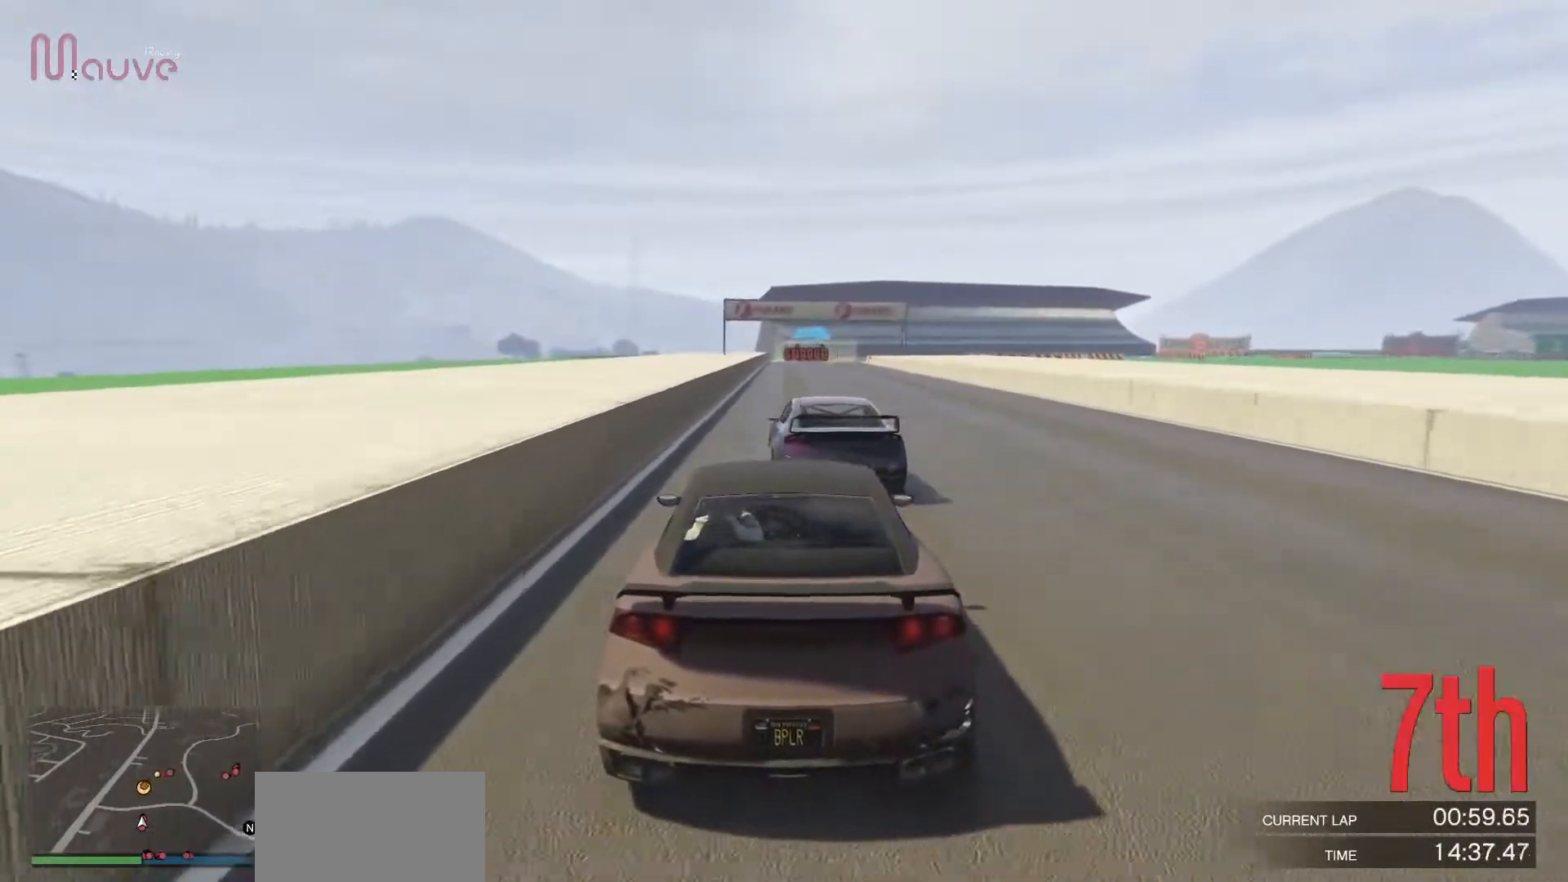
{"buttons": ["R2"], "left_stick": "center", "events": [[167, "left_stick", "left"], [233, "left_stick", "center"]]}
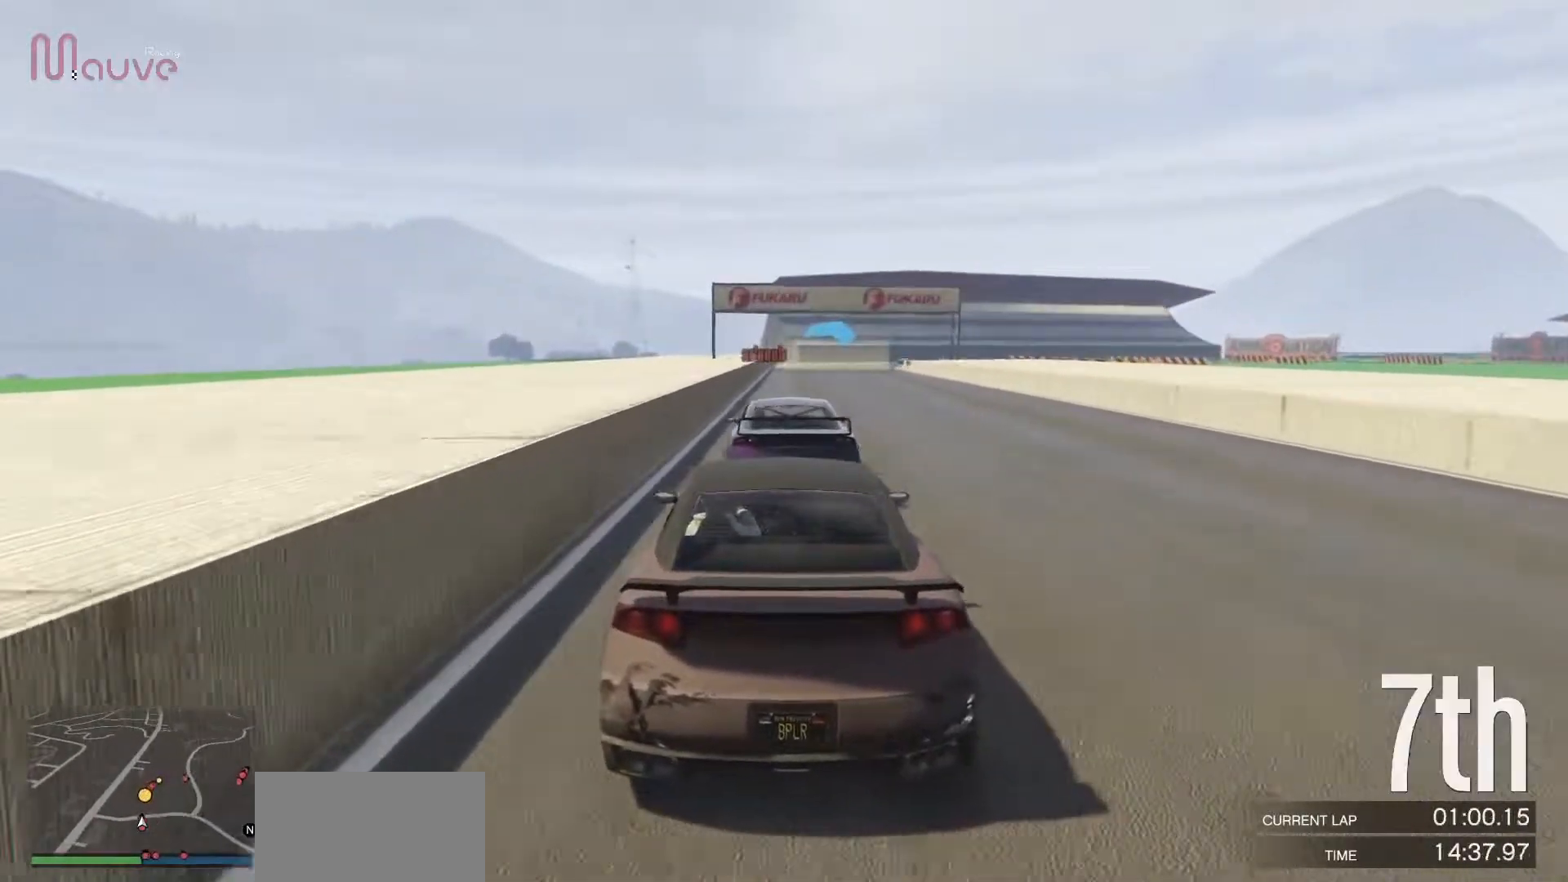
{"buttons": ["R2"], "left_stick": "center", "events": []}
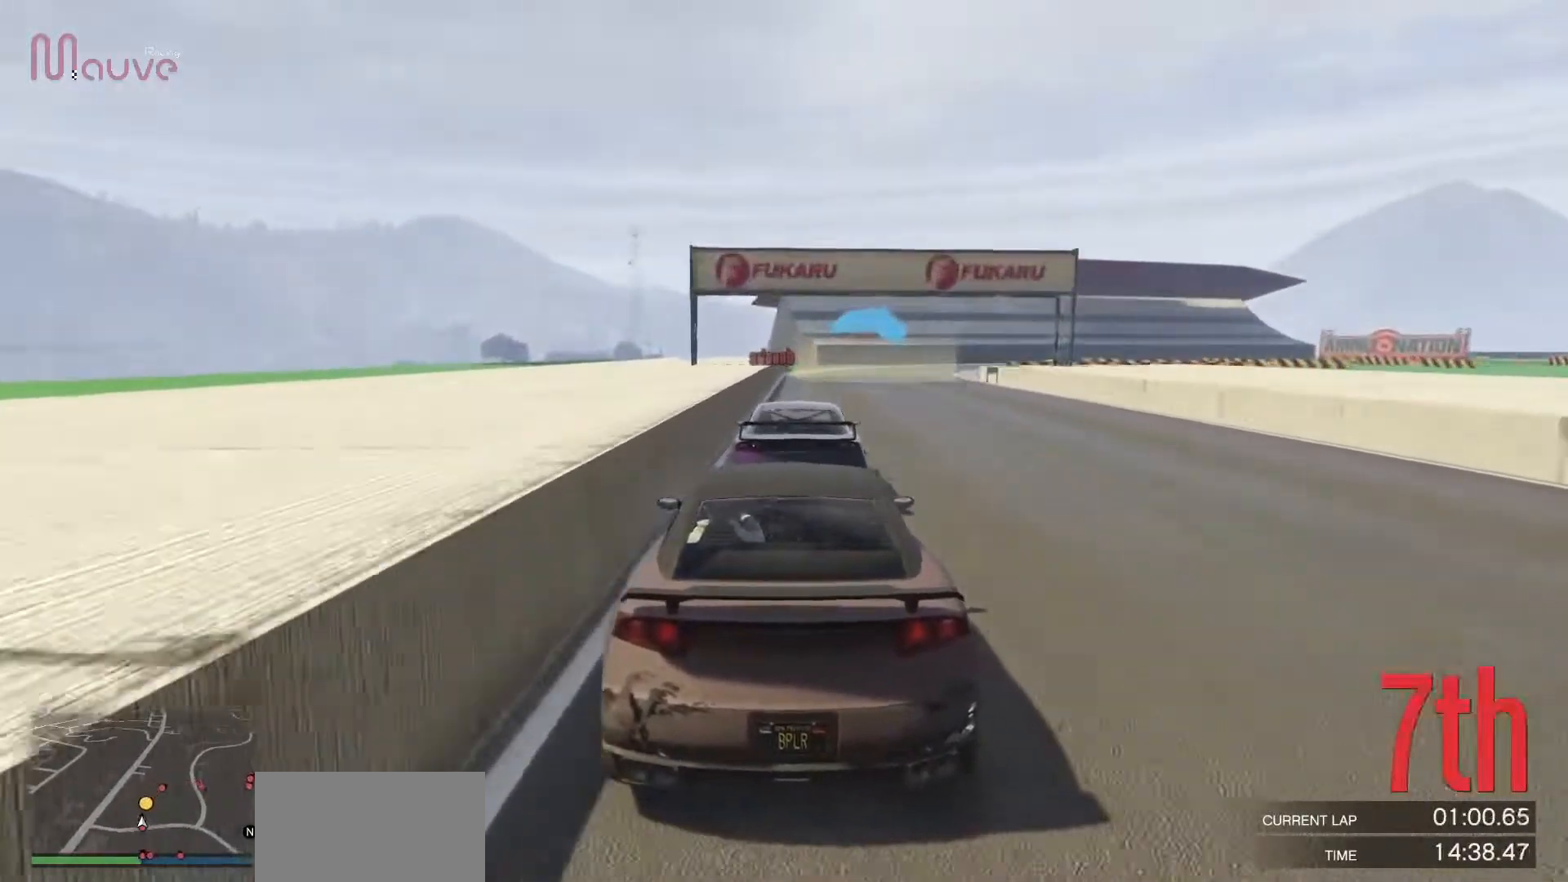
{"buttons": ["R2"], "left_stick": "right", "events": [[17, "left_stick", "right"], [150, "left_stick", "center"], [383, "left_stick", "right"]]}
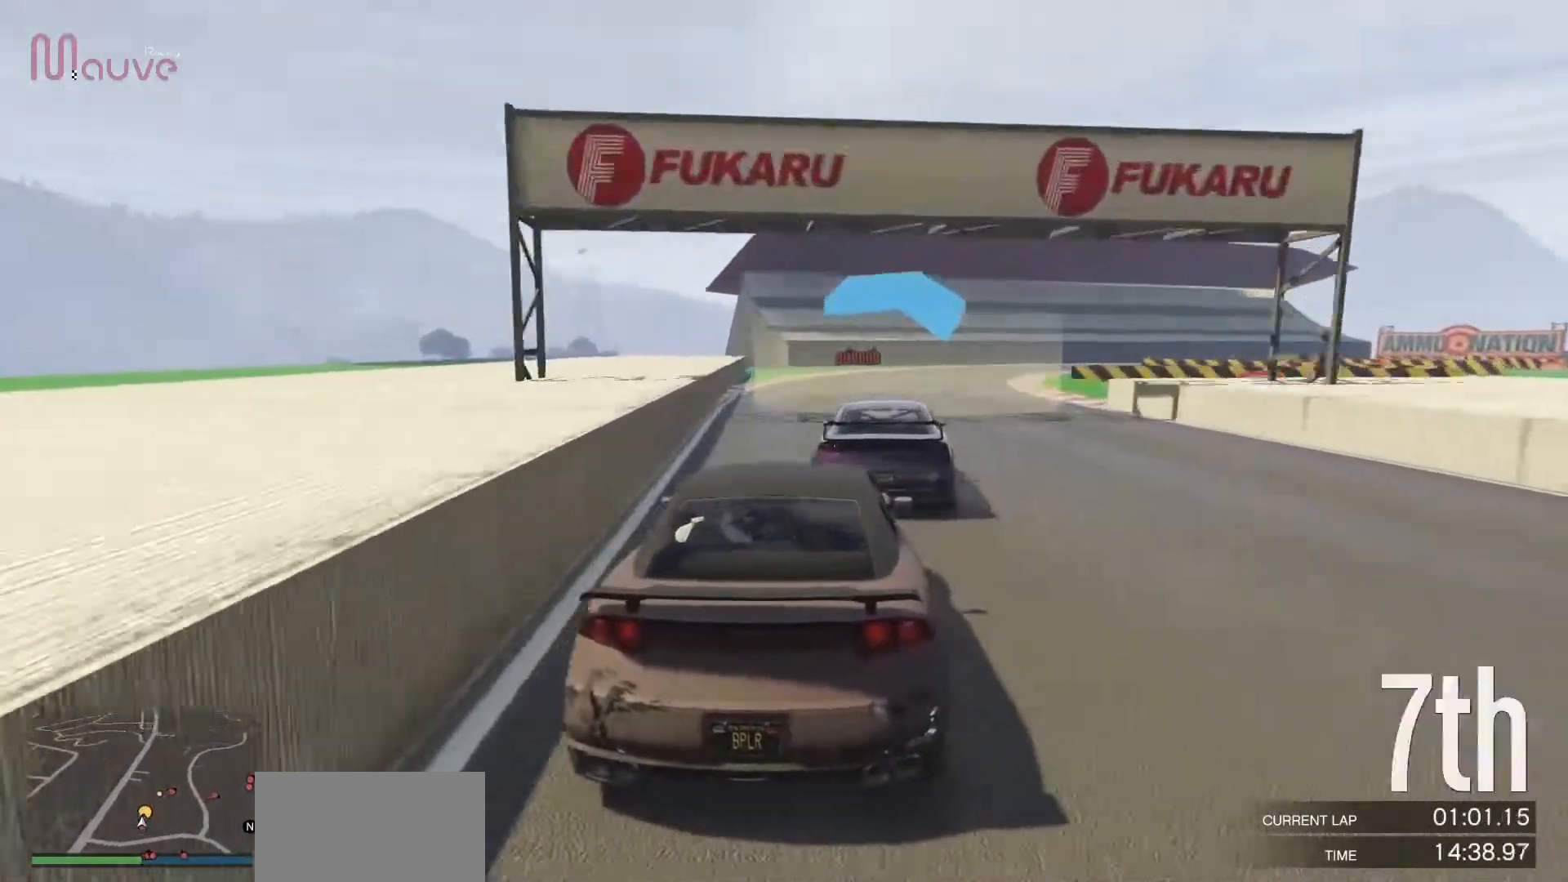
{"buttons": ["R2"], "left_stick": "right", "events": [[283, "left_stick", "center"], [367, "left_stick", "right"]]}
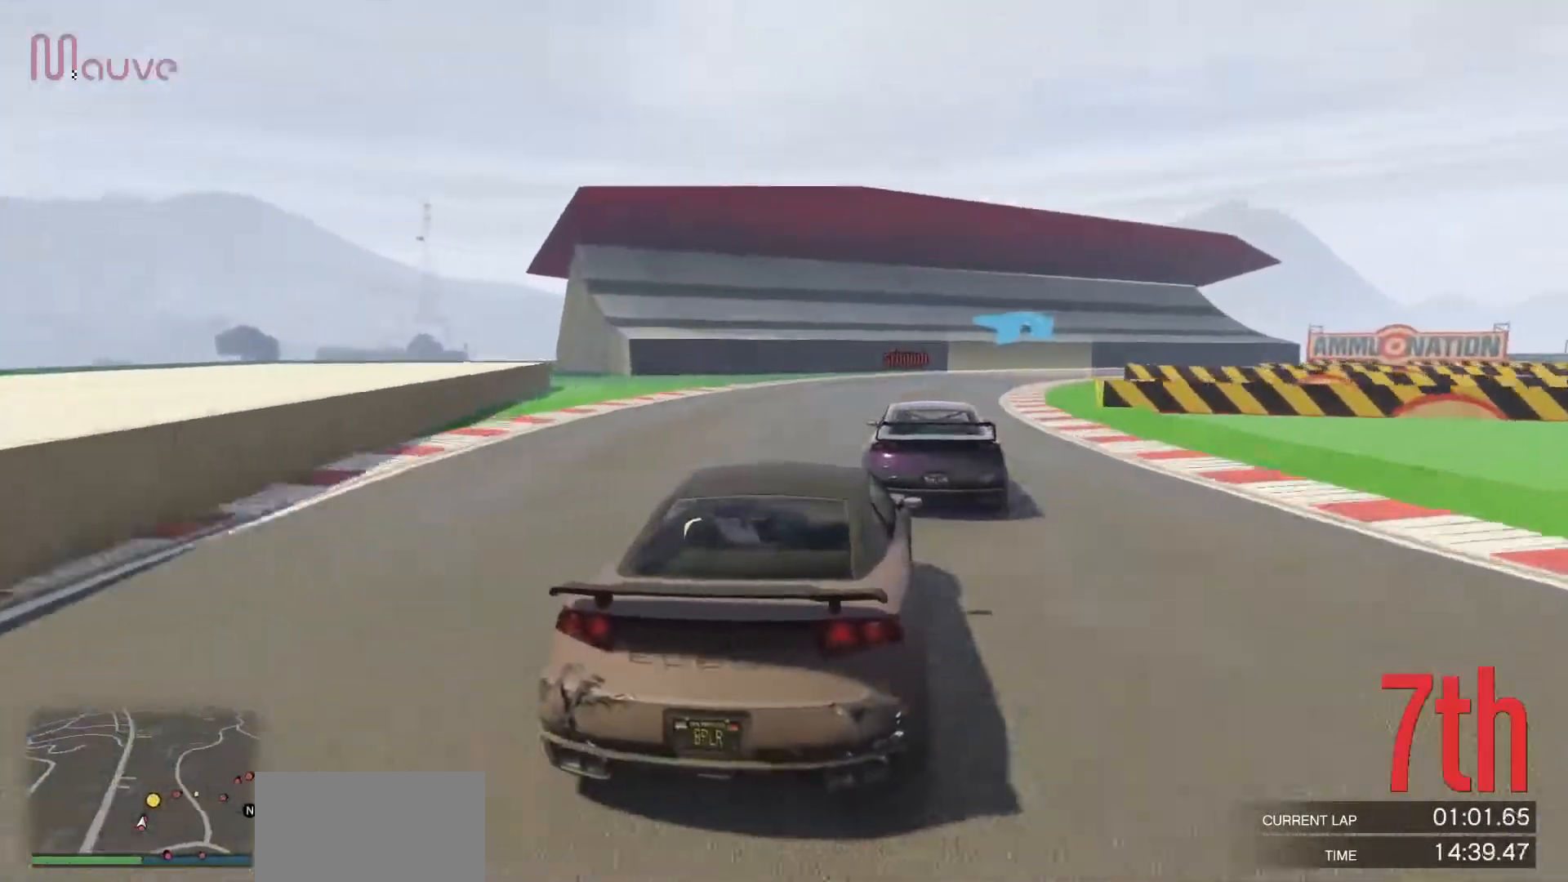
{"buttons": ["R2"], "left_stick": "right", "events": [[300, "left_stick", "center"], [383, "left_stick", "right"]]}
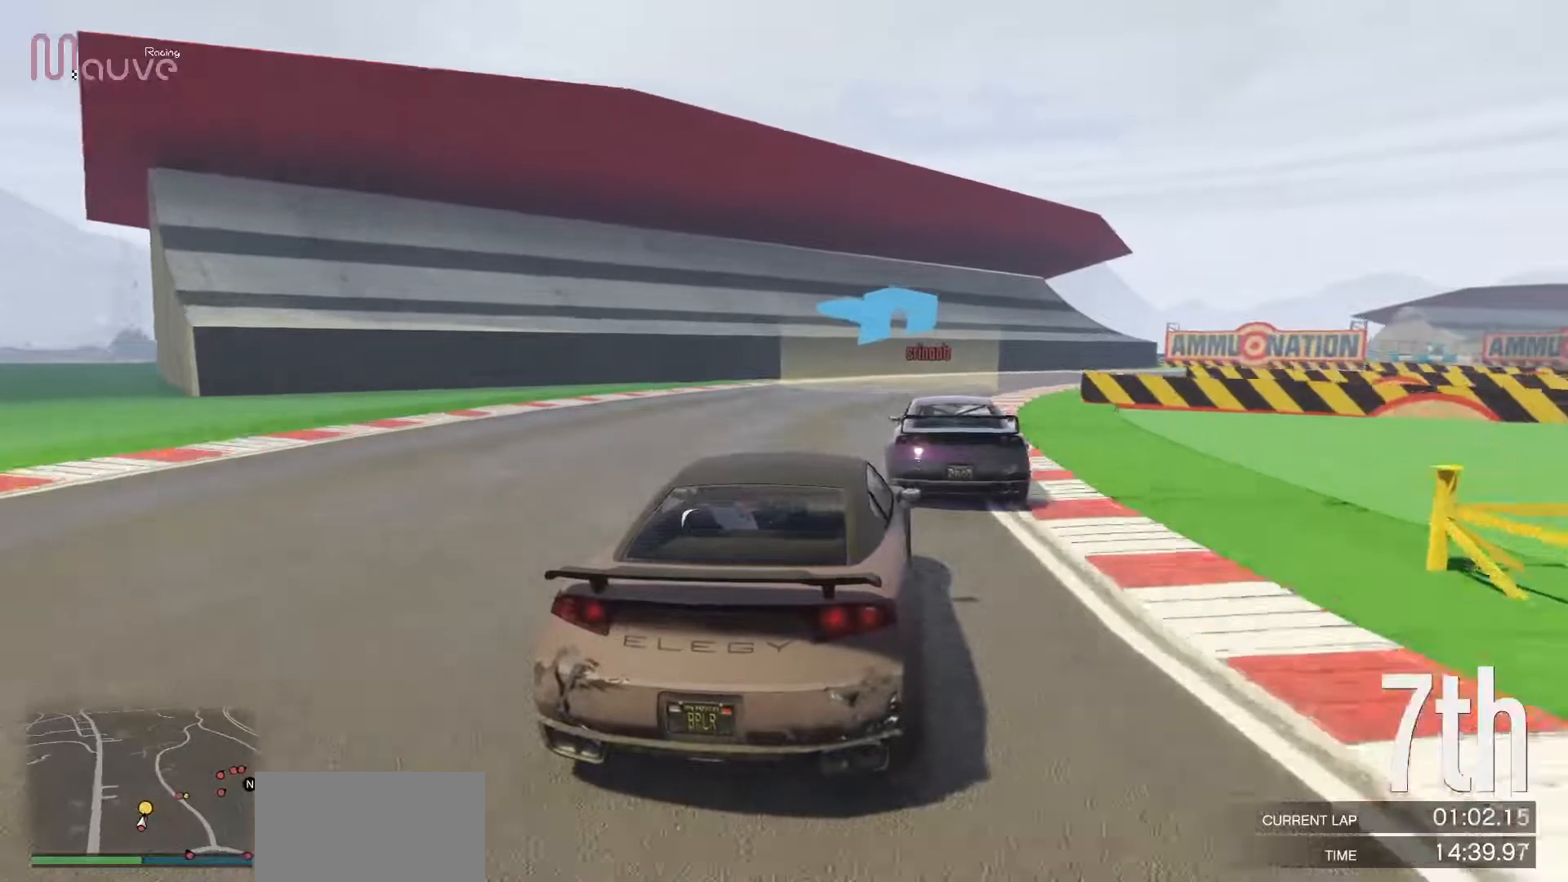
{"buttons": [], "left_stick": "right", "events": [[150, "R2", "up"]]}
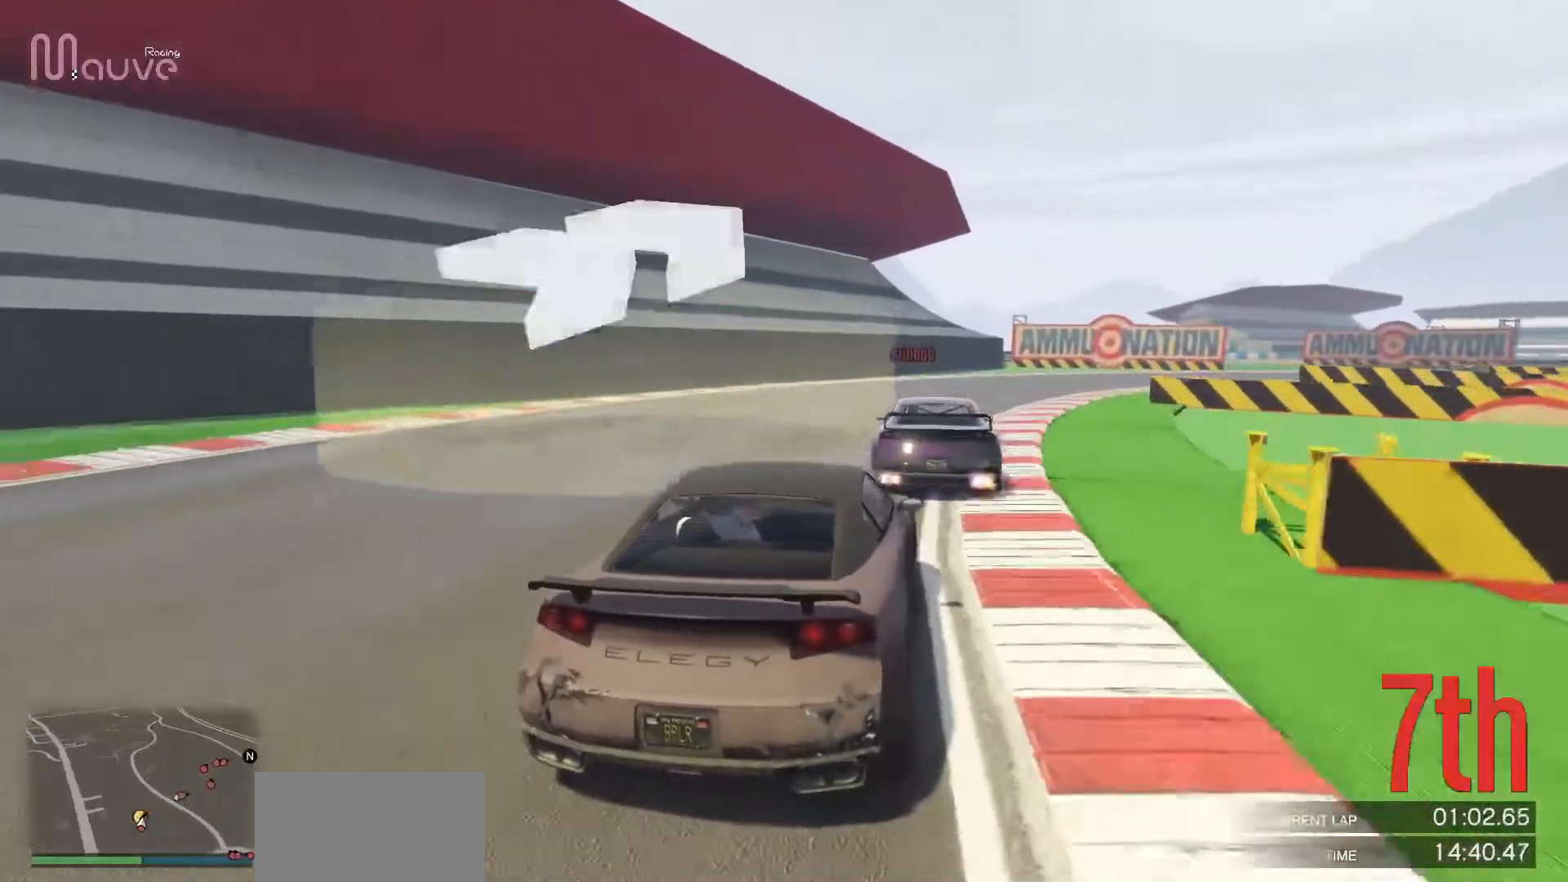
{"buttons": ["R2"], "left_stick": "right", "events": [[33, "R2", "down"]]}
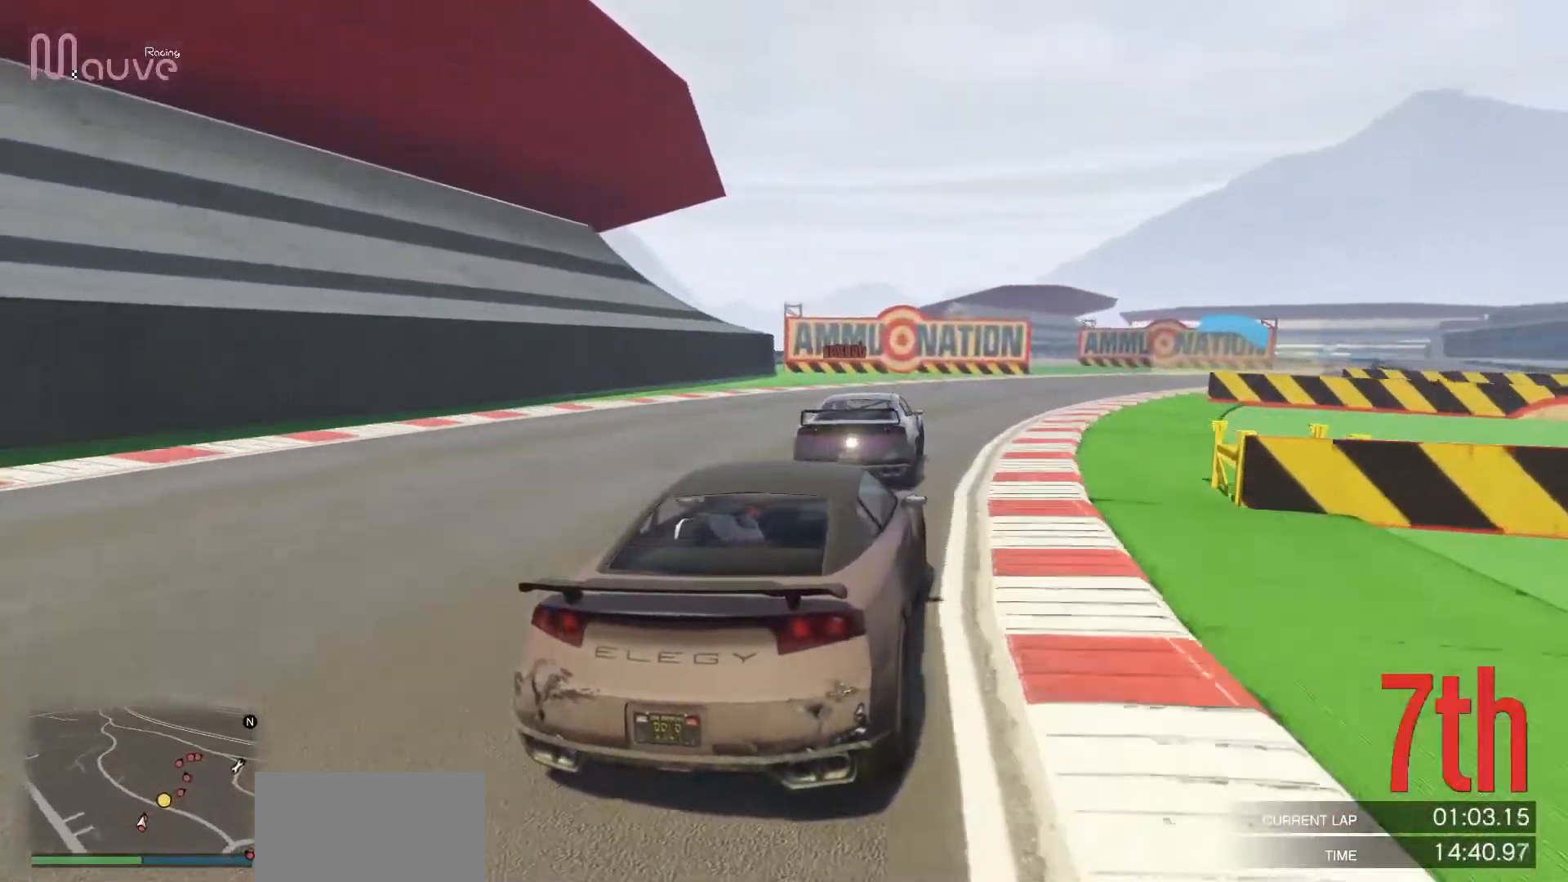
{"buttons": ["R2"], "left_stick": "right", "events": []}
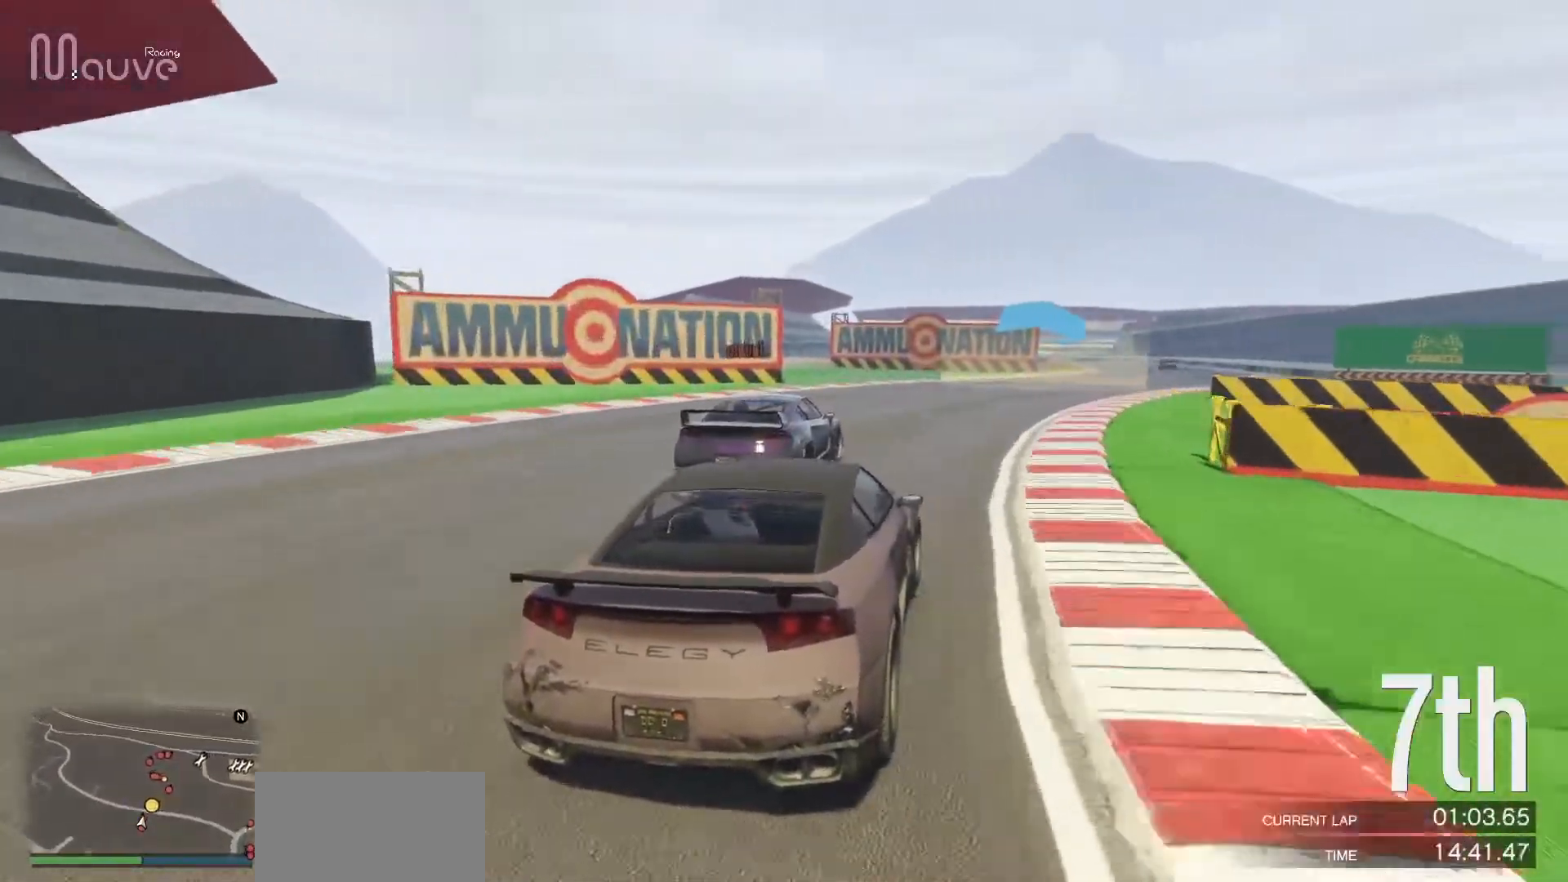
{"buttons": ["R2"], "left_stick": "right", "events": []}
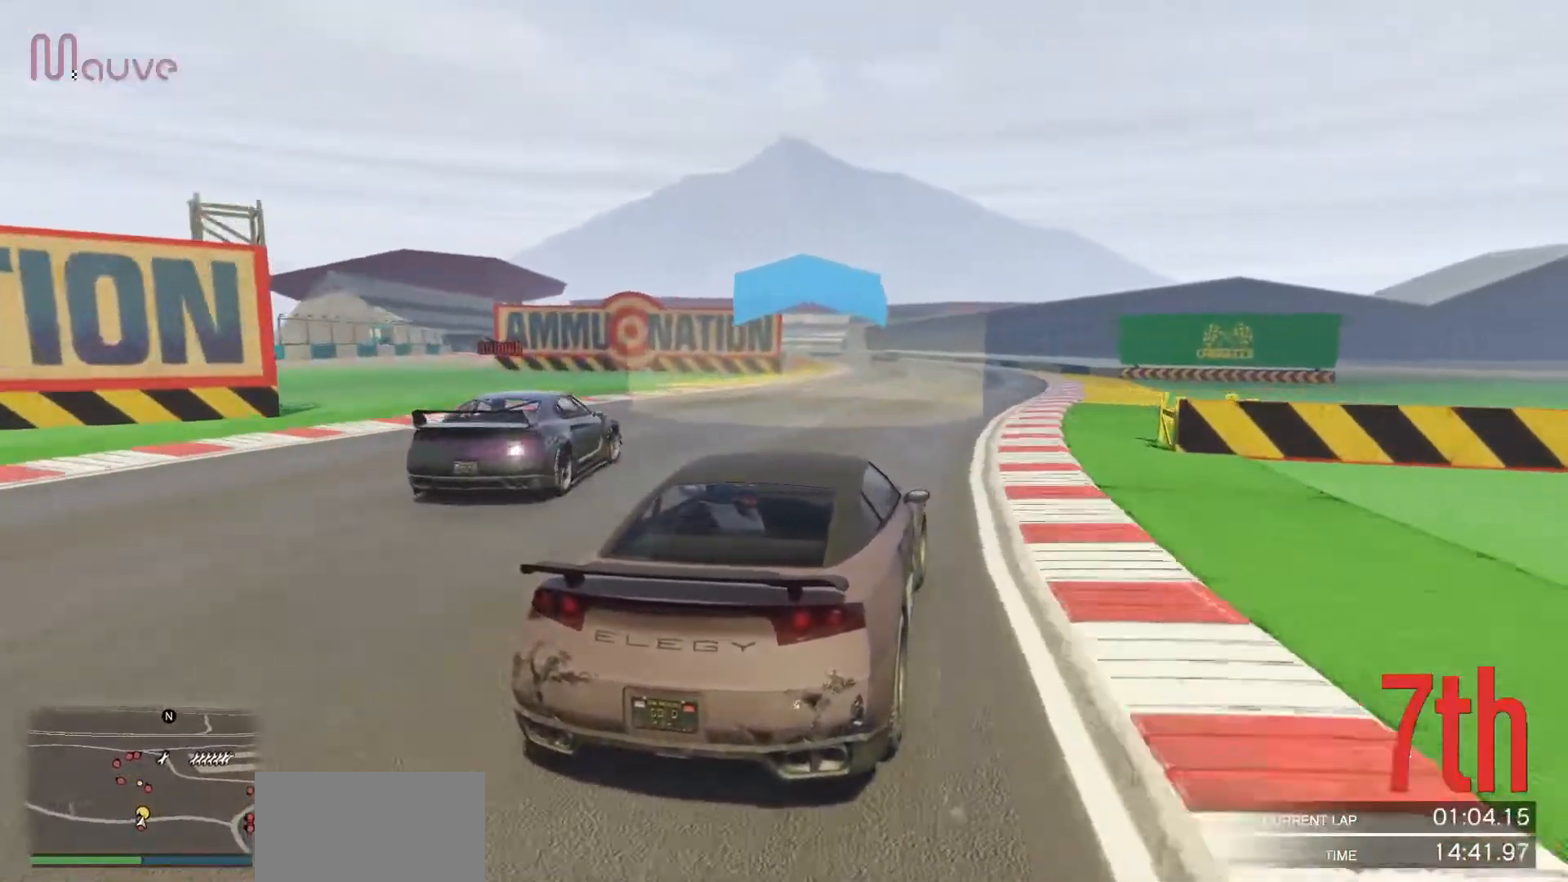
{"buttons": ["R2"], "left_stick": "center", "events": [[167, "left_stick", "center"], [317, "left_stick", "left"], [483, "left_stick", "center"]]}
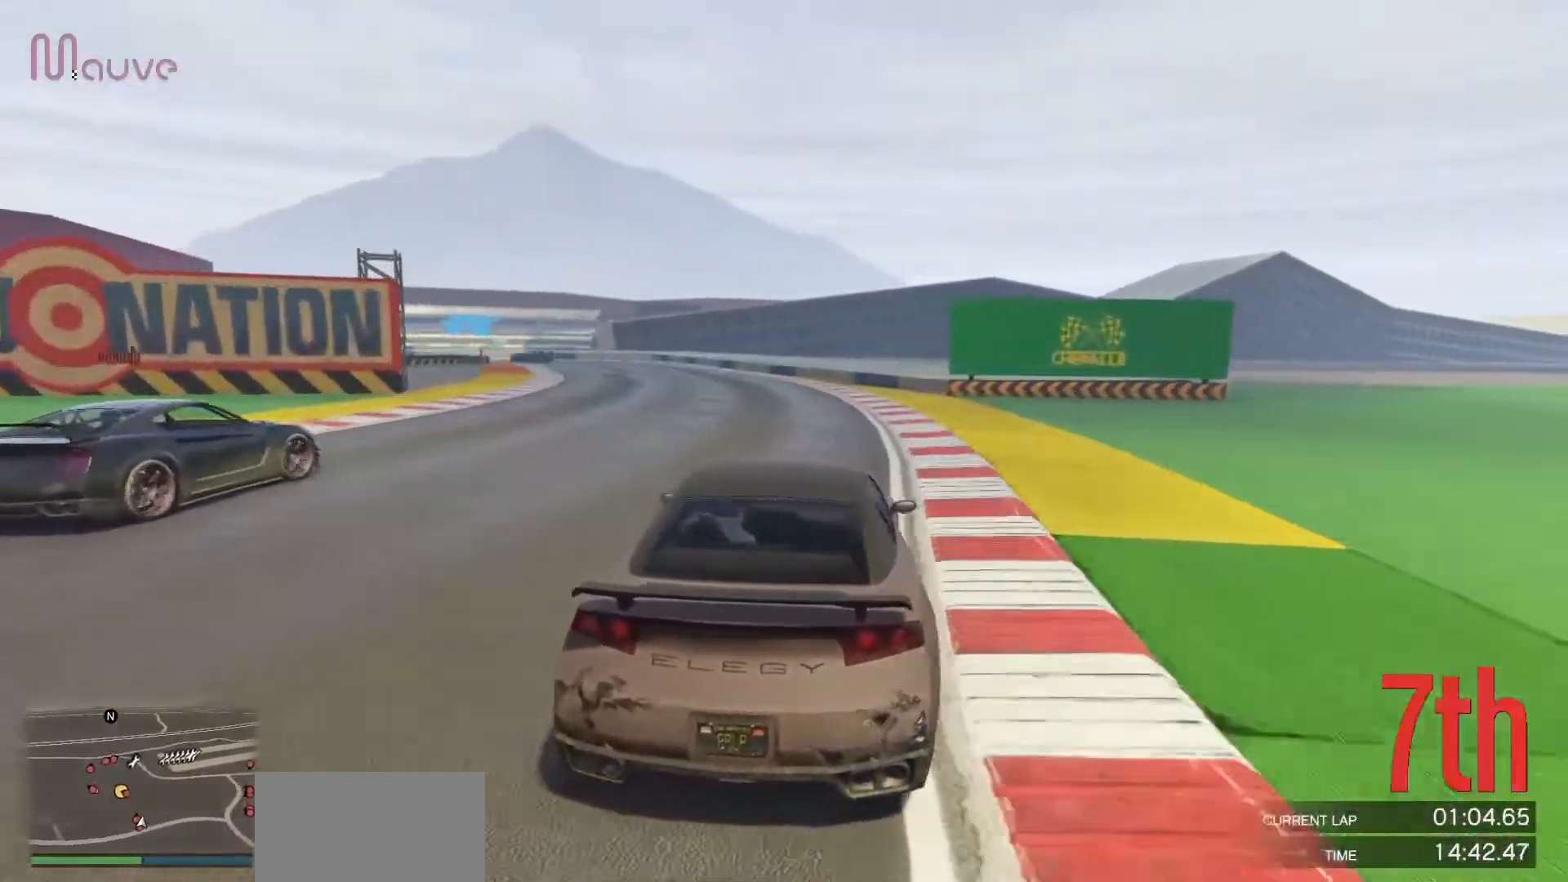
{"buttons": ["R2"], "left_stick": "center", "events": [[100, "left_stick", "left"], [250, "left_stick", "center"], [383, "left_stick", "left"], [500, "left_stick", "center"]]}
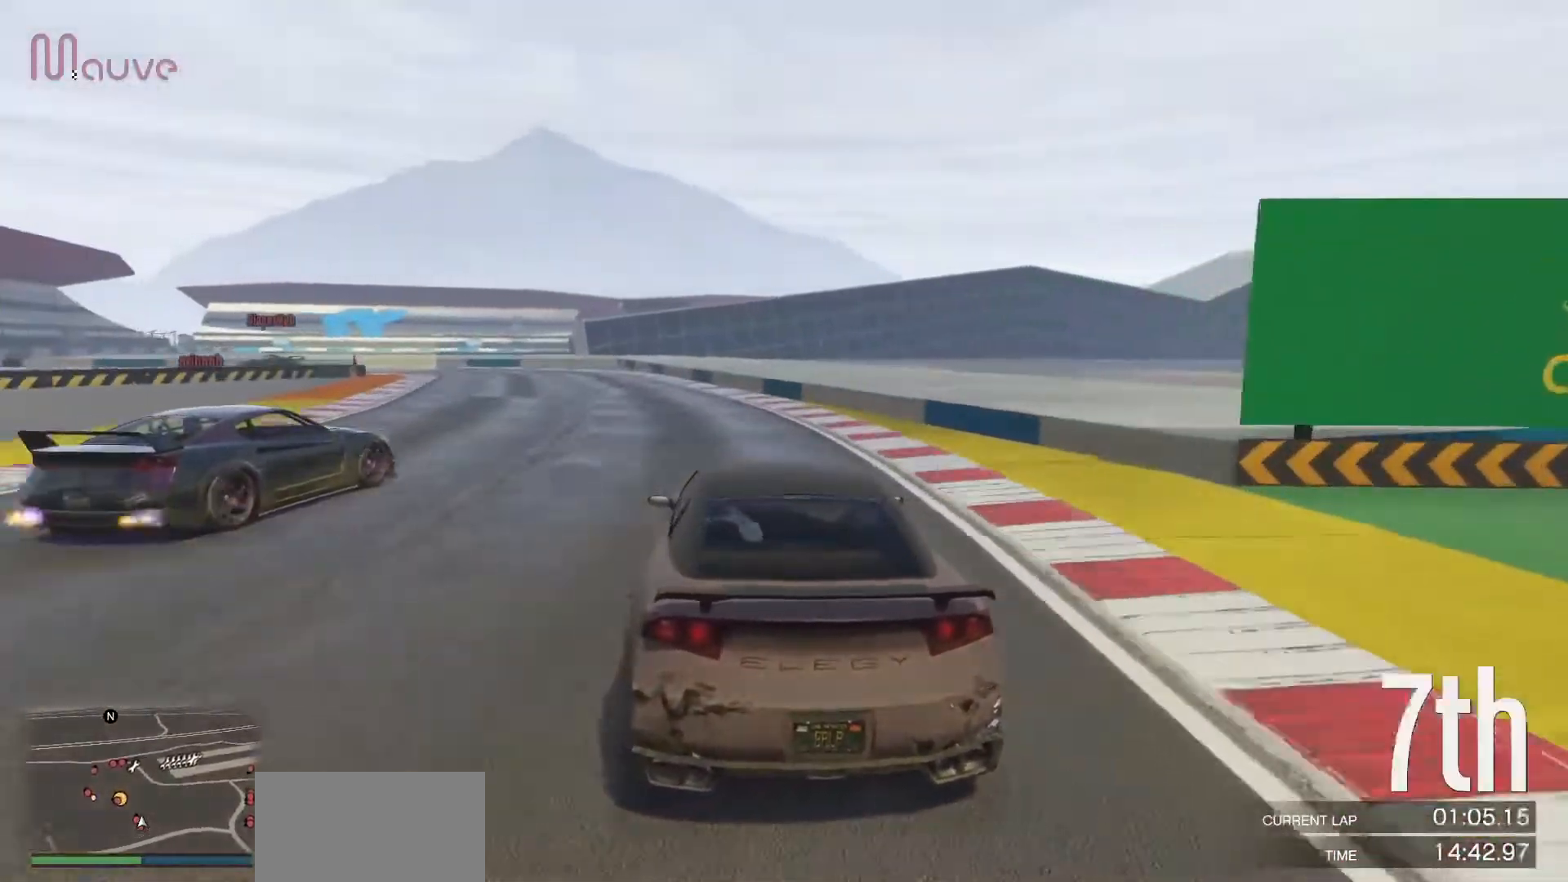
{"buttons": ["L2"], "left_stick": "left", "events": [[17, "L2", "down"], [50, "R2", "up"], [83, "left_stick", "left"], [217, "left_stick", "center"], [467, "left_stick", "left"]]}
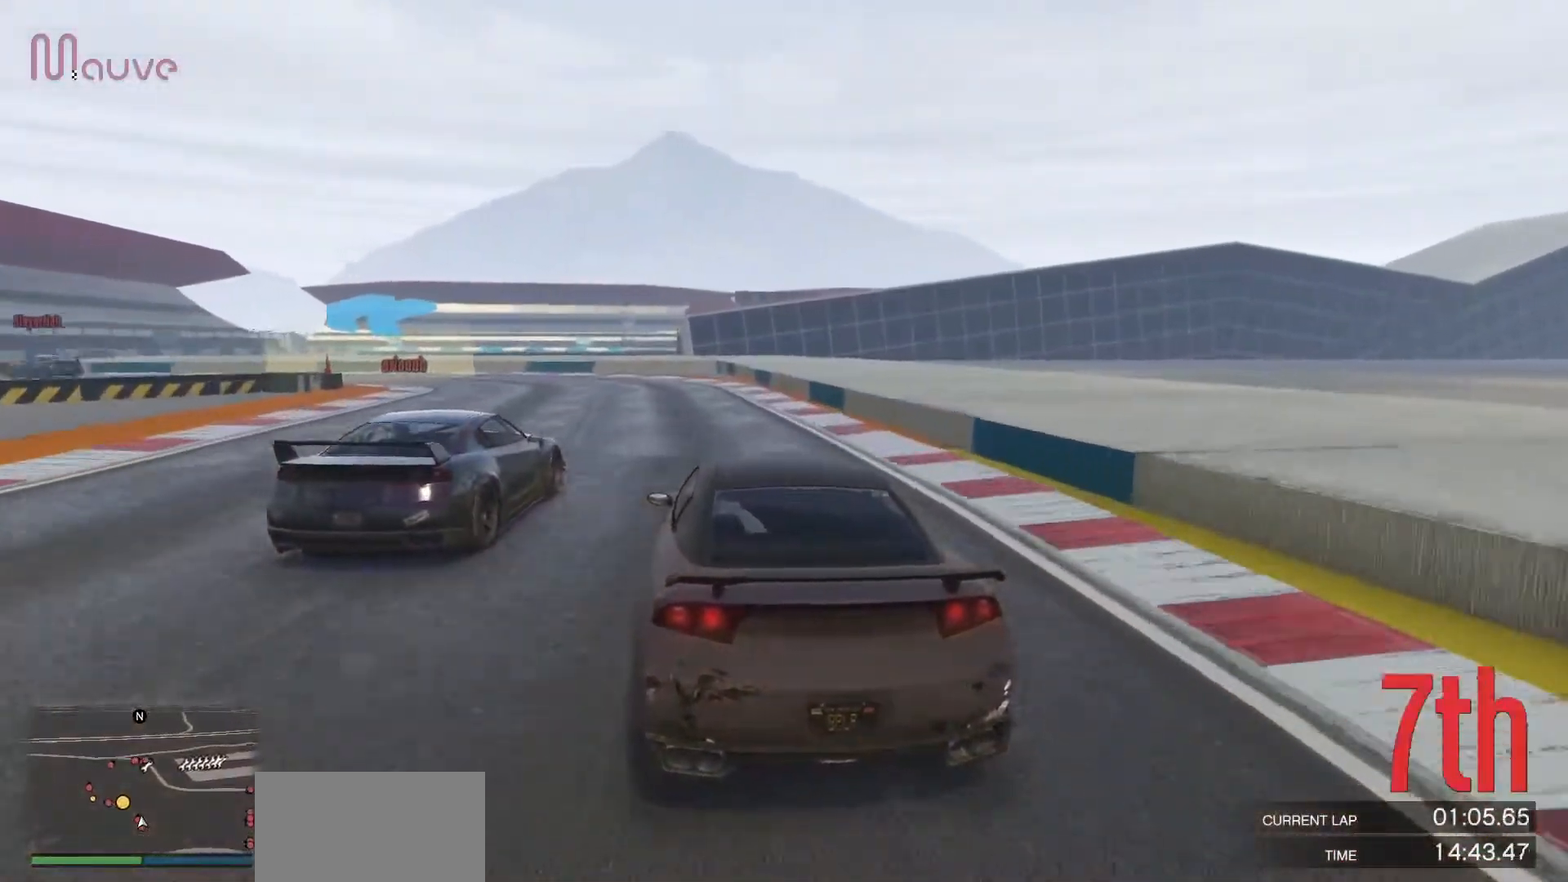
{"buttons": ["L2"], "left_stick": "left", "events": [[100, "left_stick", "center"], [117, "L2", "up"], [183, "L2", "down"], [183, "left_stick", "left"], [267, "L2", "up"], [367, "left_stick", "center"], [450, "L2", "down"], [450, "left_stick", "left"]]}
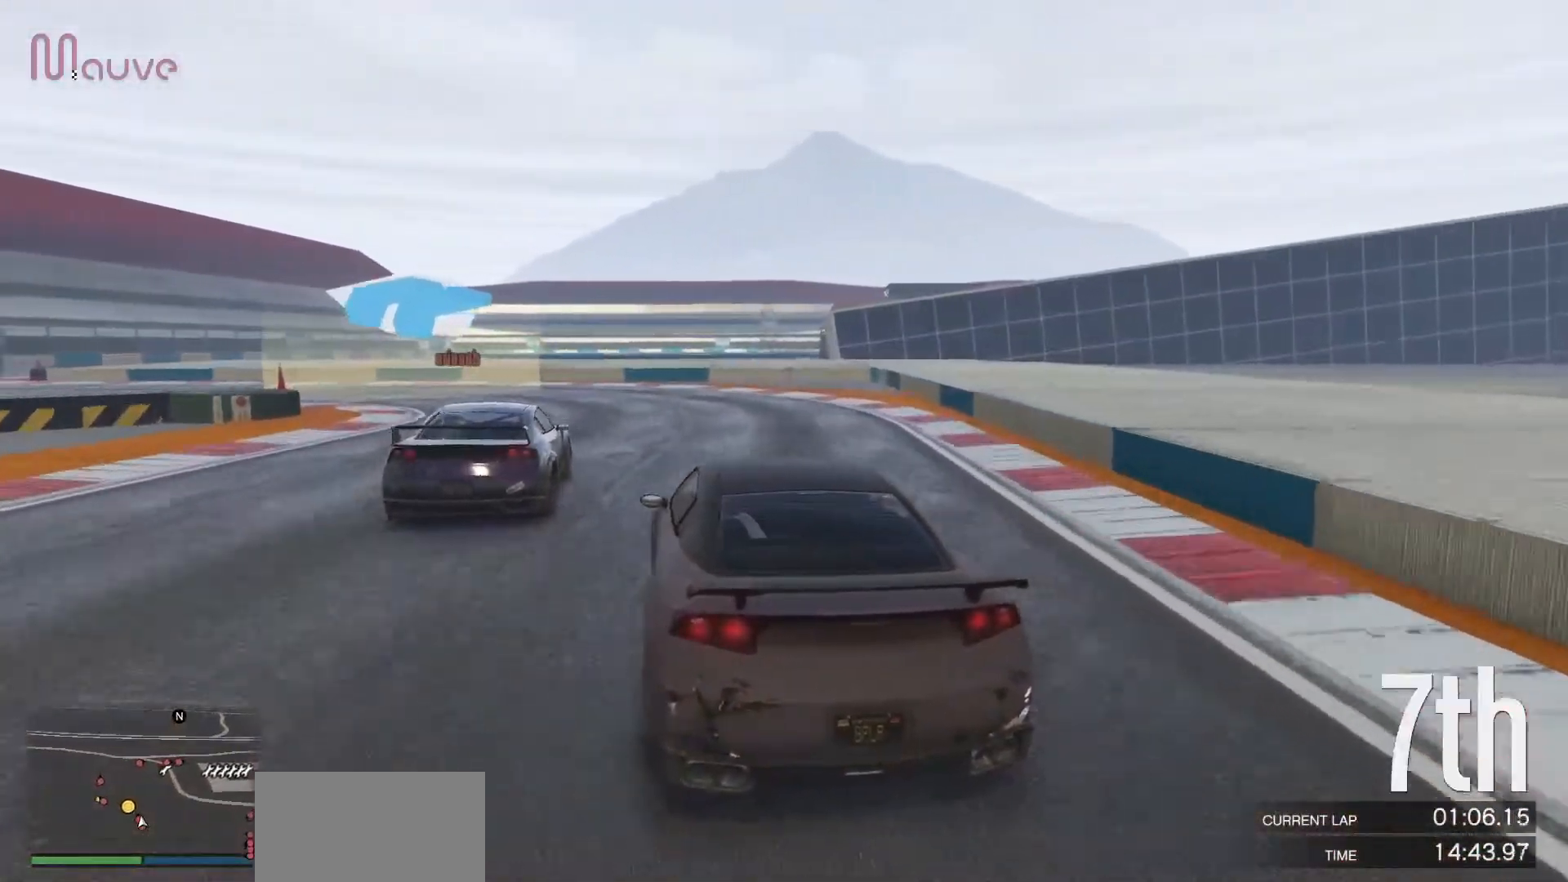
{"buttons": [], "left_stick": "left", "events": [[33, "L2", "up"]]}
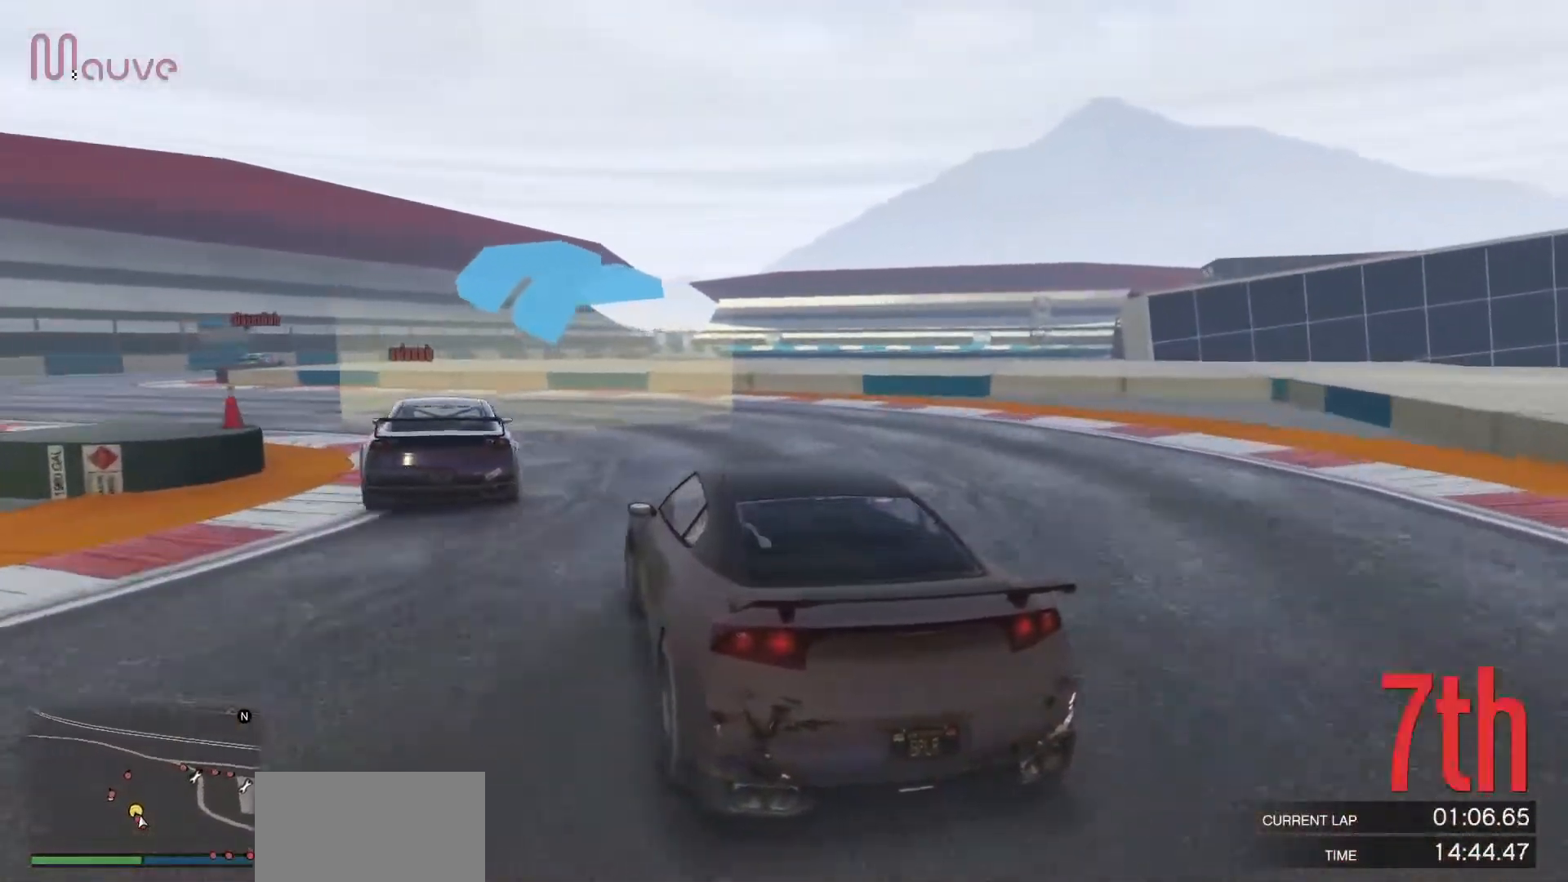
{"buttons": ["R2"], "left_stick": "left", "events": [[17, "R2", "down"]]}
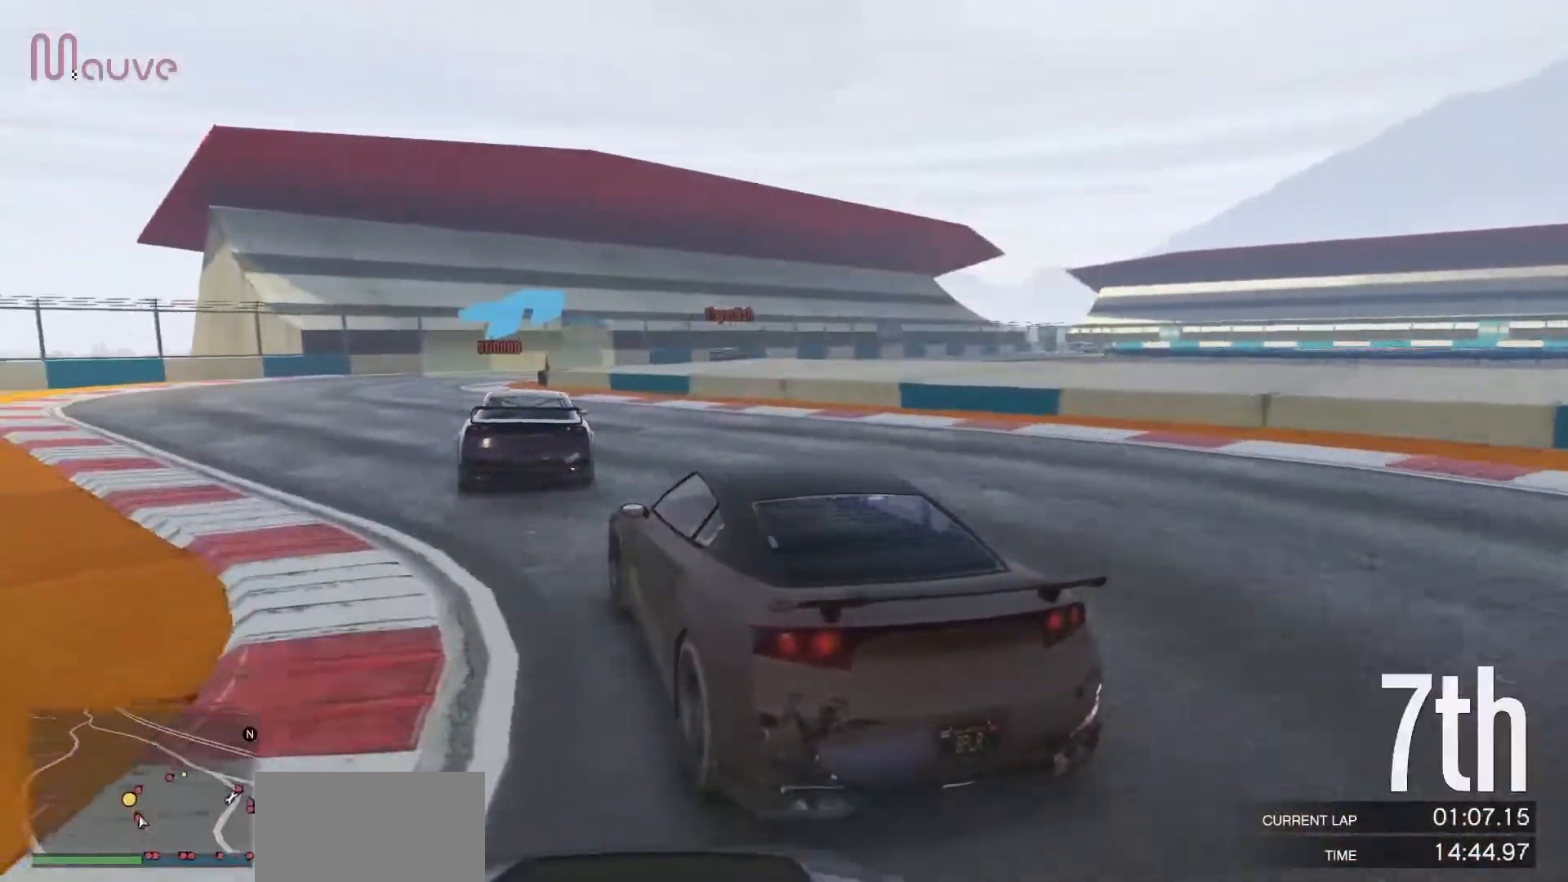
{"buttons": ["R2"], "left_stick": "right", "events": [[150, "left_stick", "center"], [417, "left_stick", "right"]]}
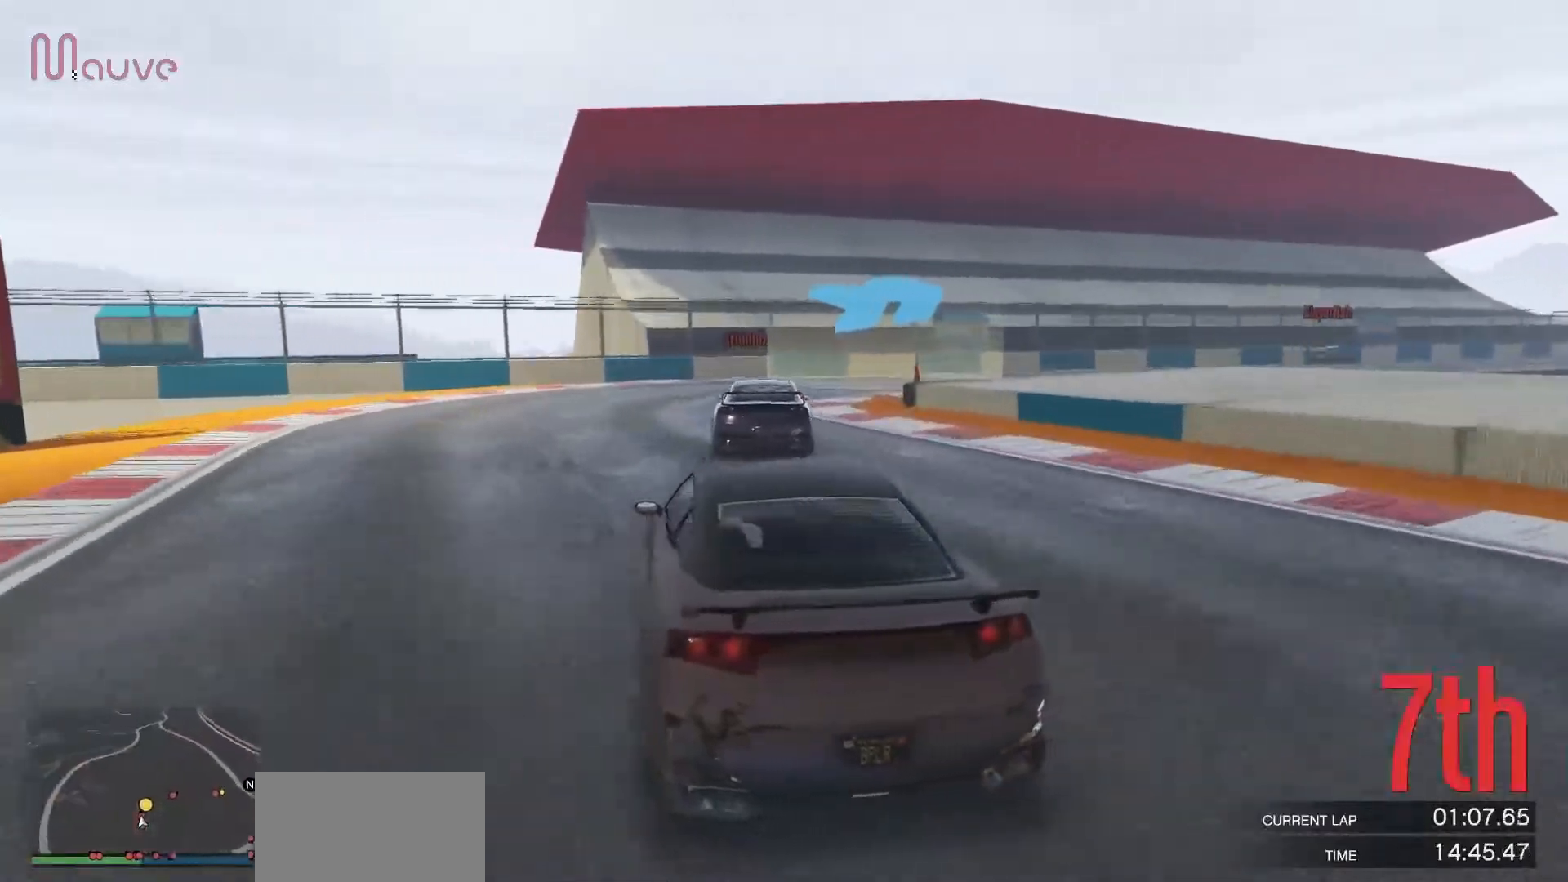
{"buttons": ["R2"], "left_stick": "right", "events": [[200, "R2", "up"], [400, "R2", "down"]]}
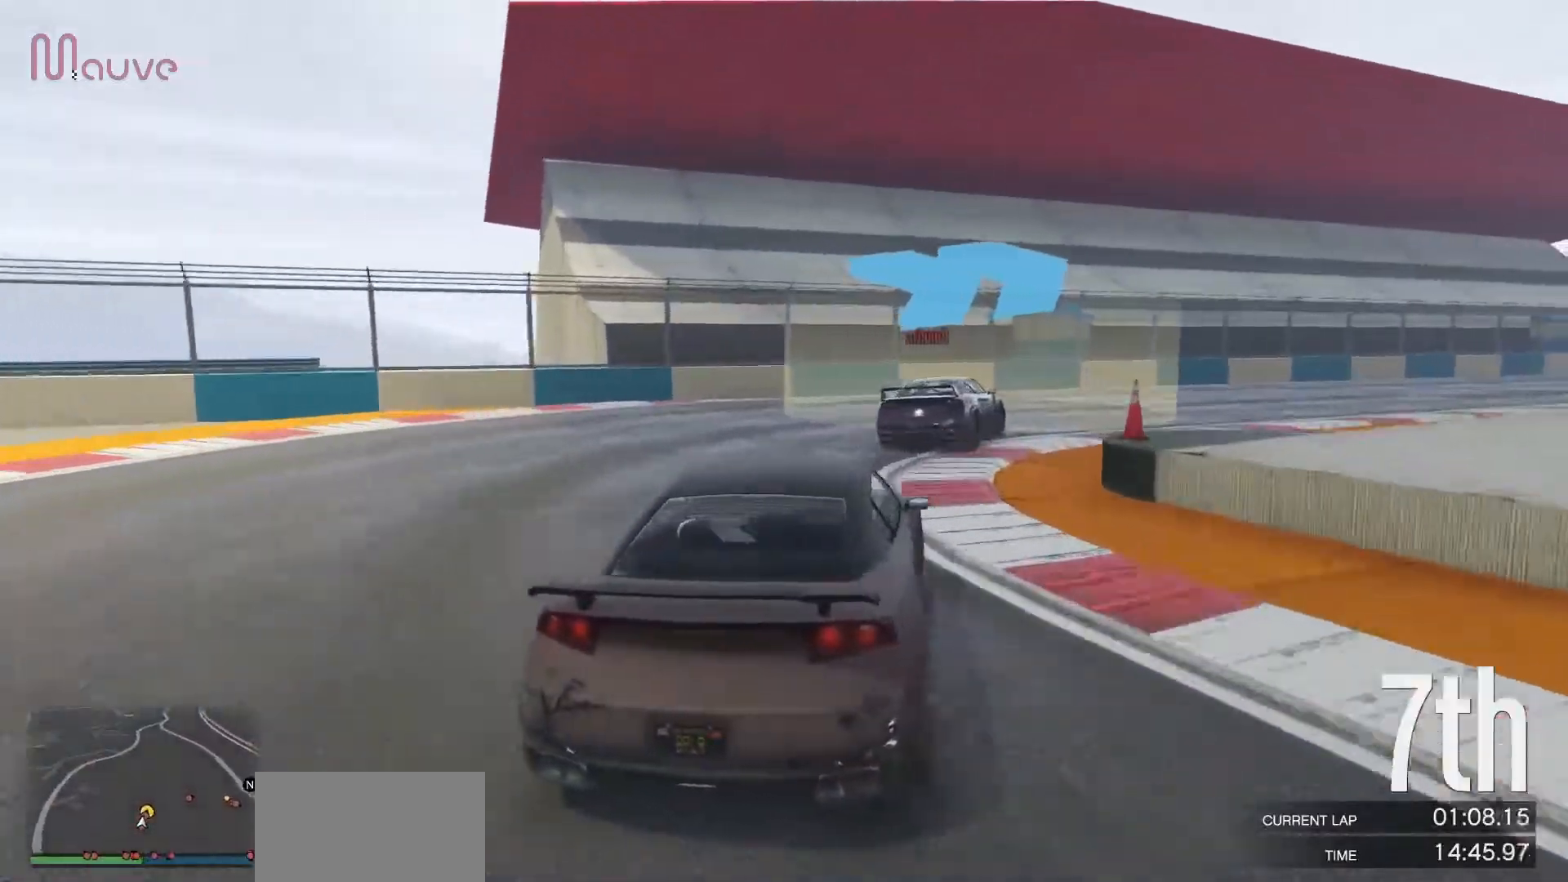
{"buttons": ["R2"], "left_stick": "right", "events": [[283, "left_stick", "center"], [383, "left_stick", "right"]]}